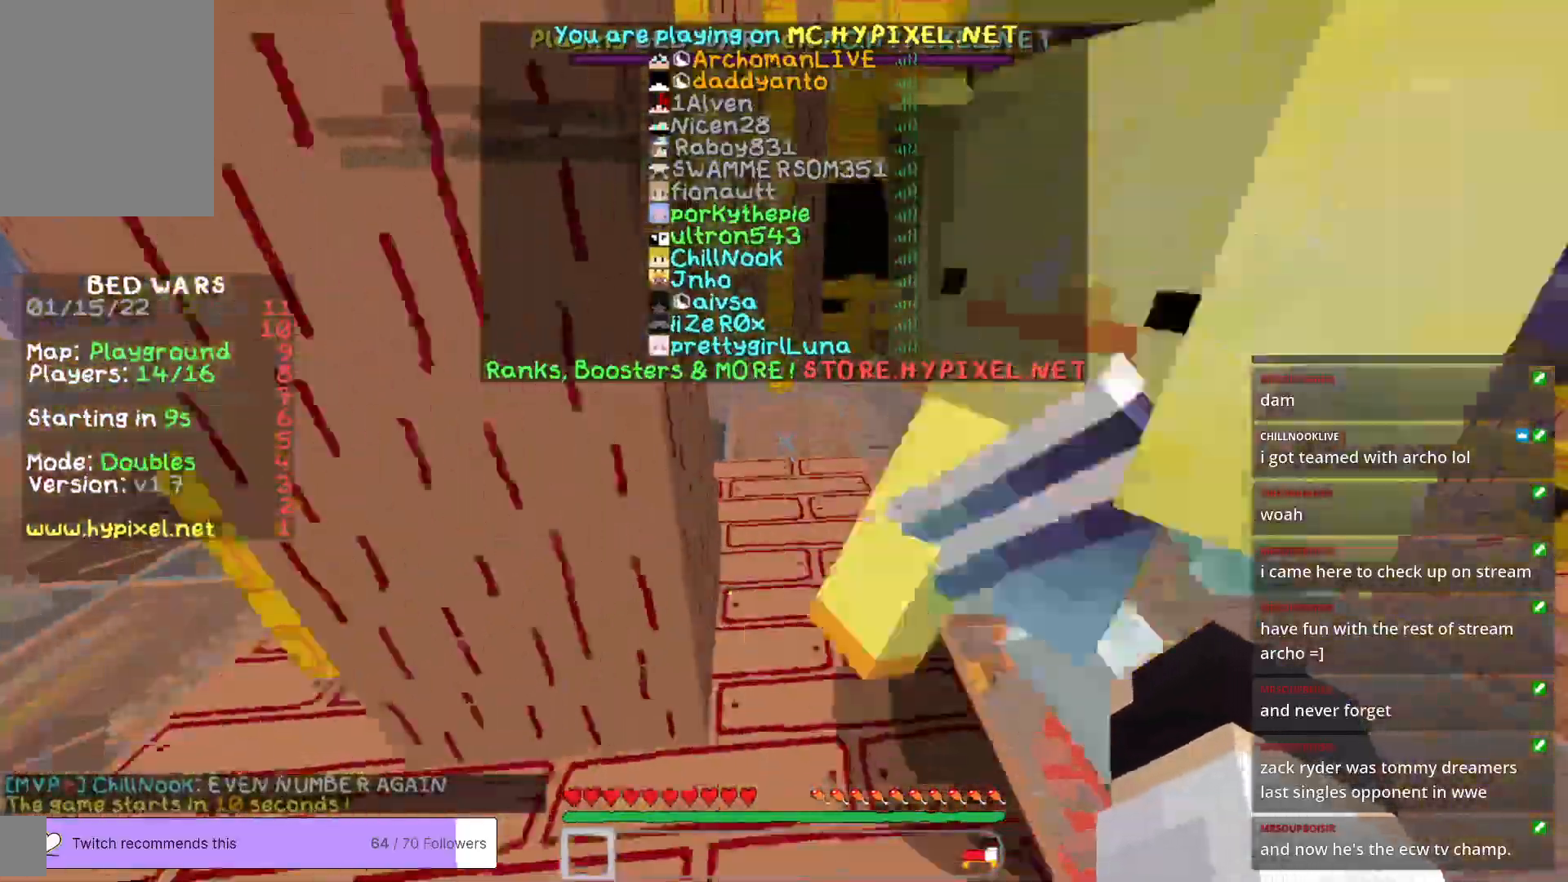
Gameplay with keyboard and mouse; each line is a JSON object with the keys and mouse buttons held at the frame after it. "events" lists presses ("down") and releases ("up") of "a", "d", "s", "w", "mouse_left" and "mouse_right" between this image and that frame as [ms after this image, input, new state], when the widget could be followed in between. "mouse_left", "mouse_right" = the "left", "right" buttons of the "mouse" list. No other keys are recorded. Fast repeated clicks can show as one long hold. Mouse movement is not recorded.
{"keys": ["d", "w"], "mouse": [], "events": [[167, "d", "down"]]}
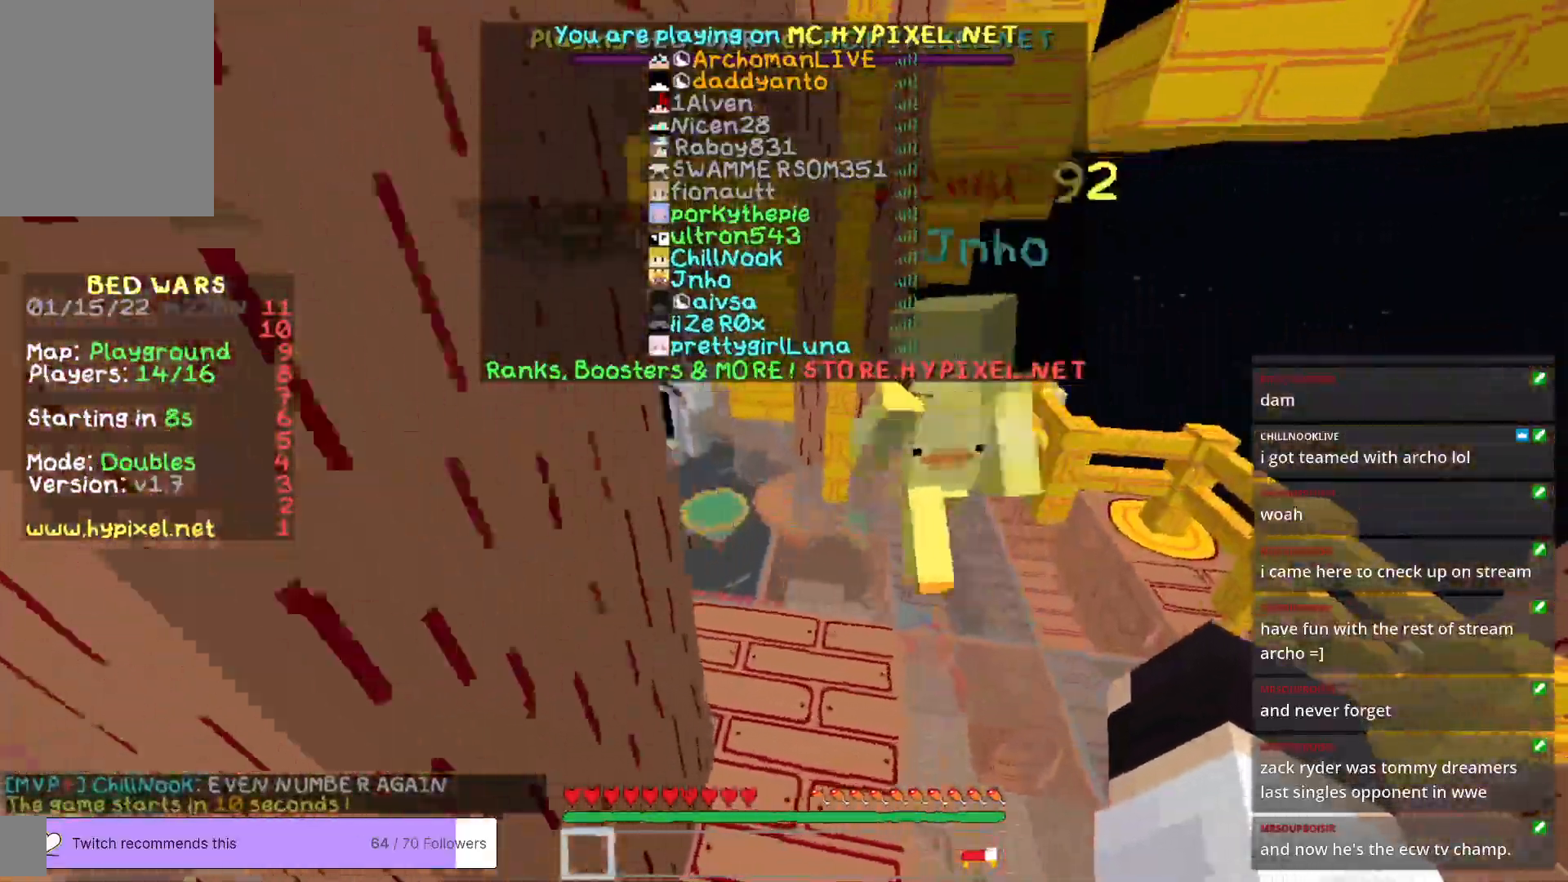
{"keys": ["a", "w"], "mouse": [], "events": [[217, "d", "up"], [450, "a", "down"]]}
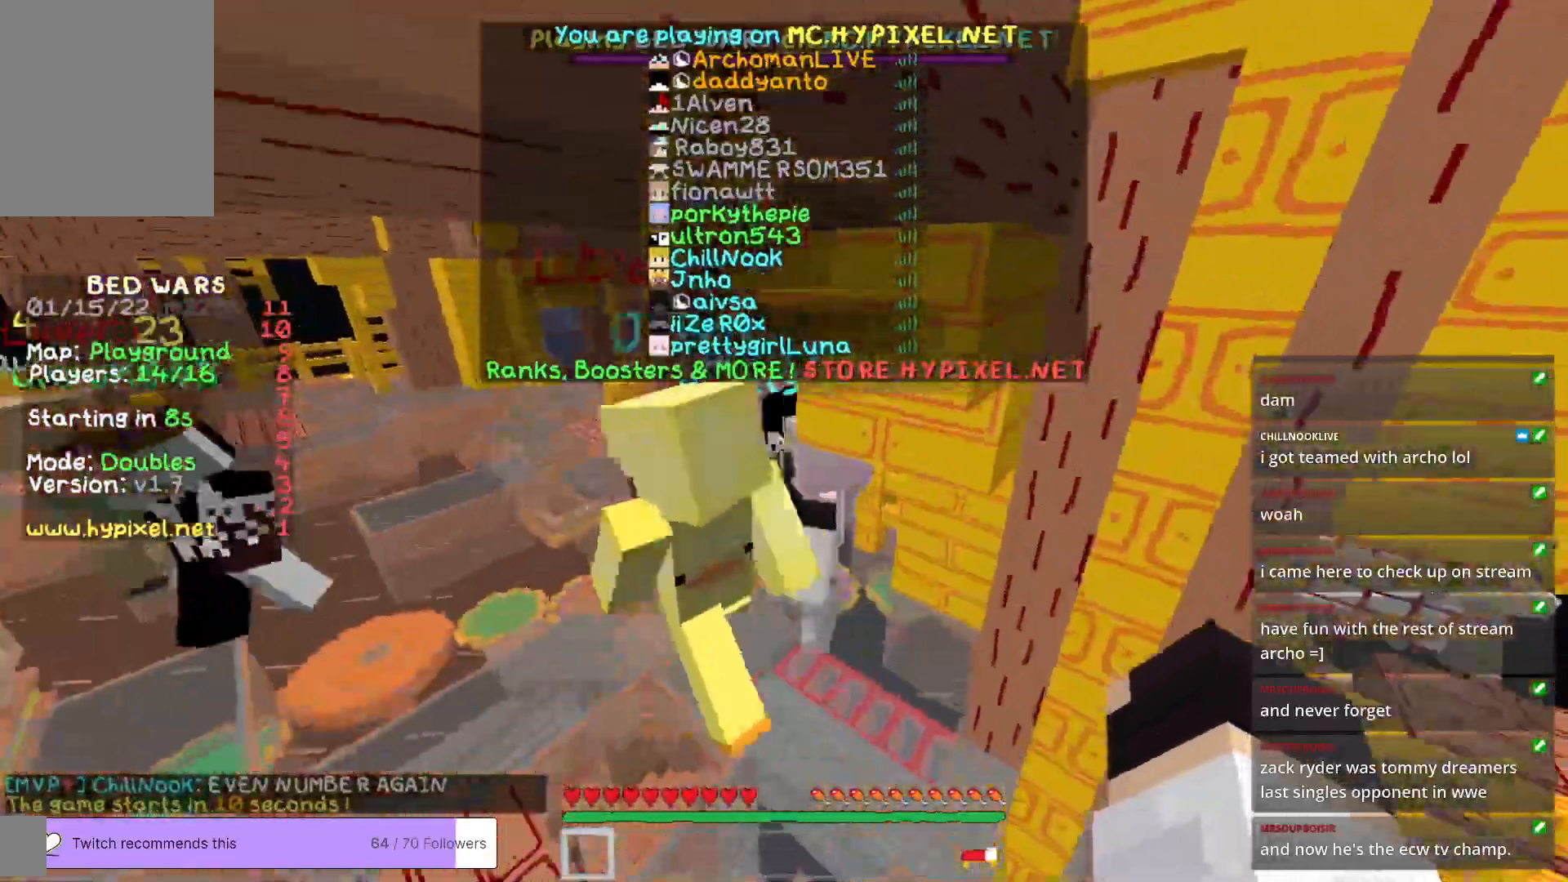
{"keys": ["w"], "mouse": [], "events": [[116, "a", "up"]]}
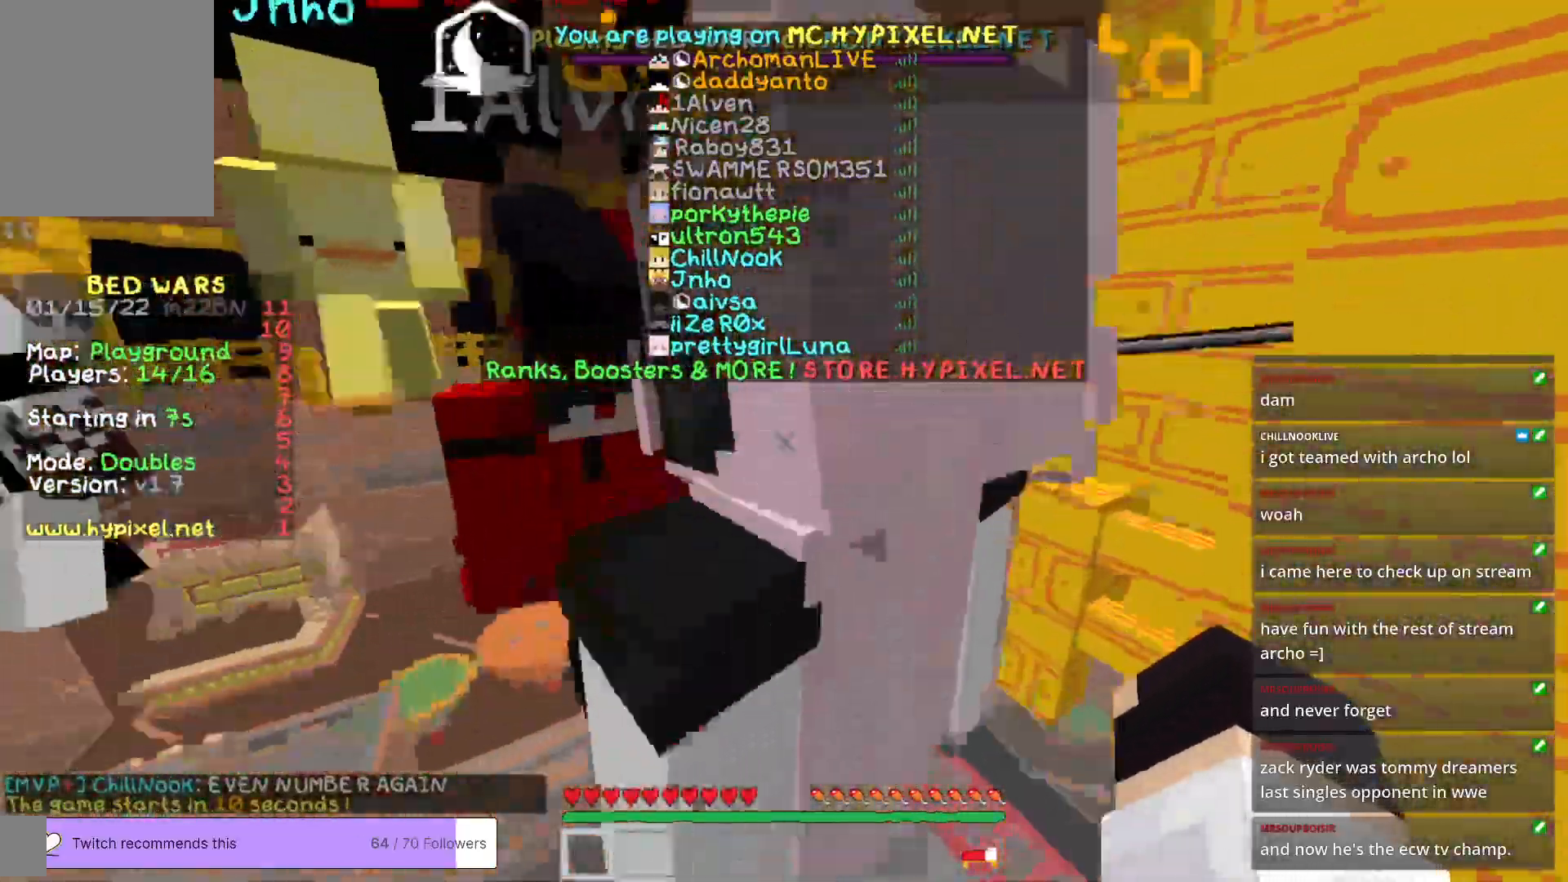
{"keys": ["w"], "mouse": [], "events": []}
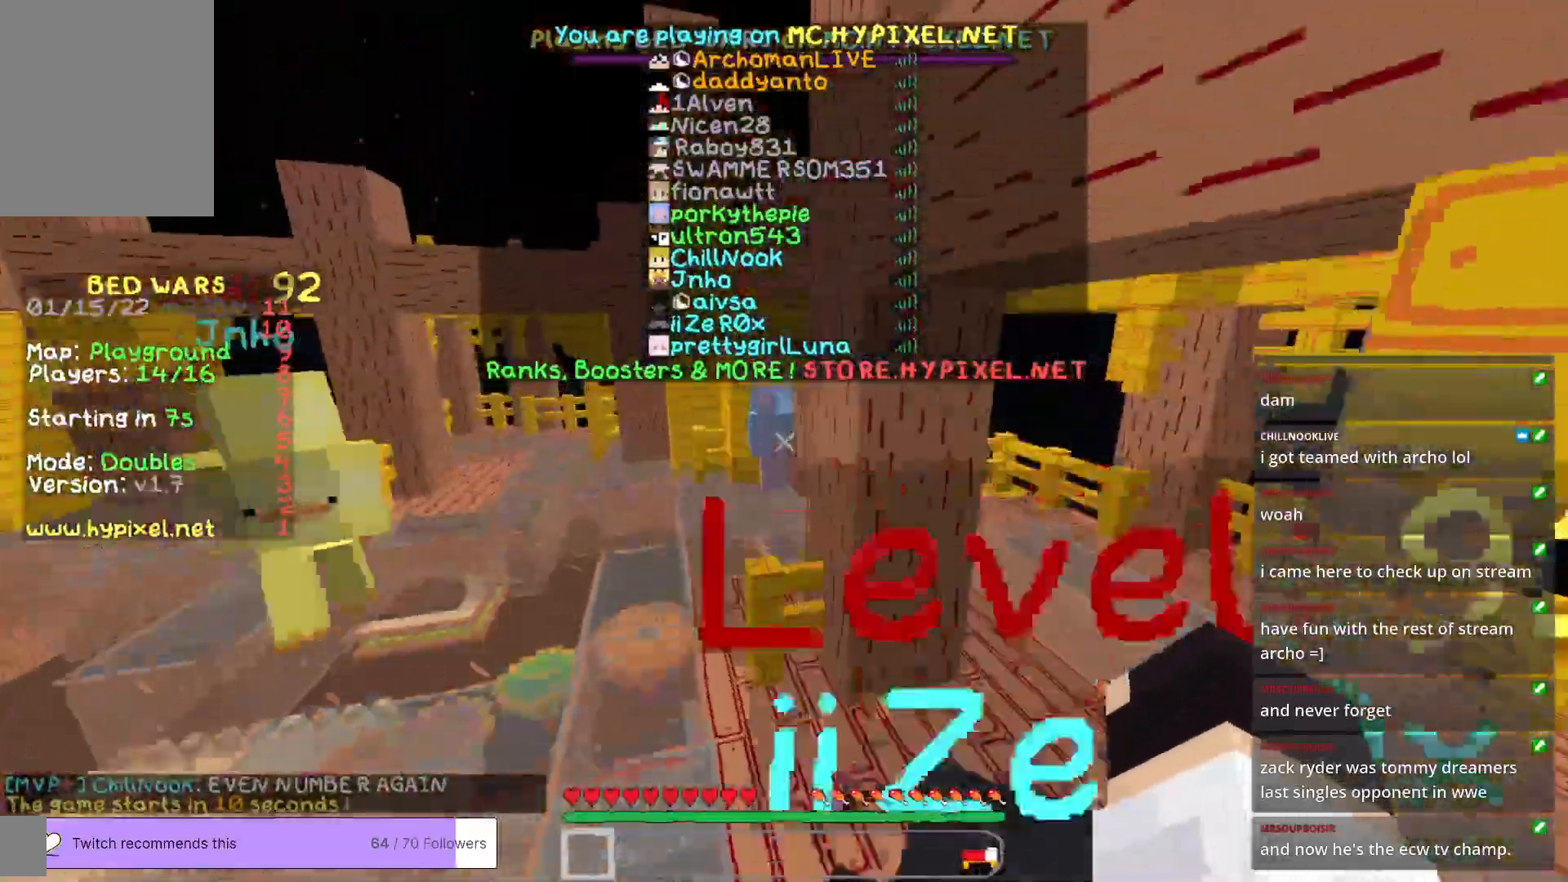
{"keys": ["w"], "mouse": [], "events": []}
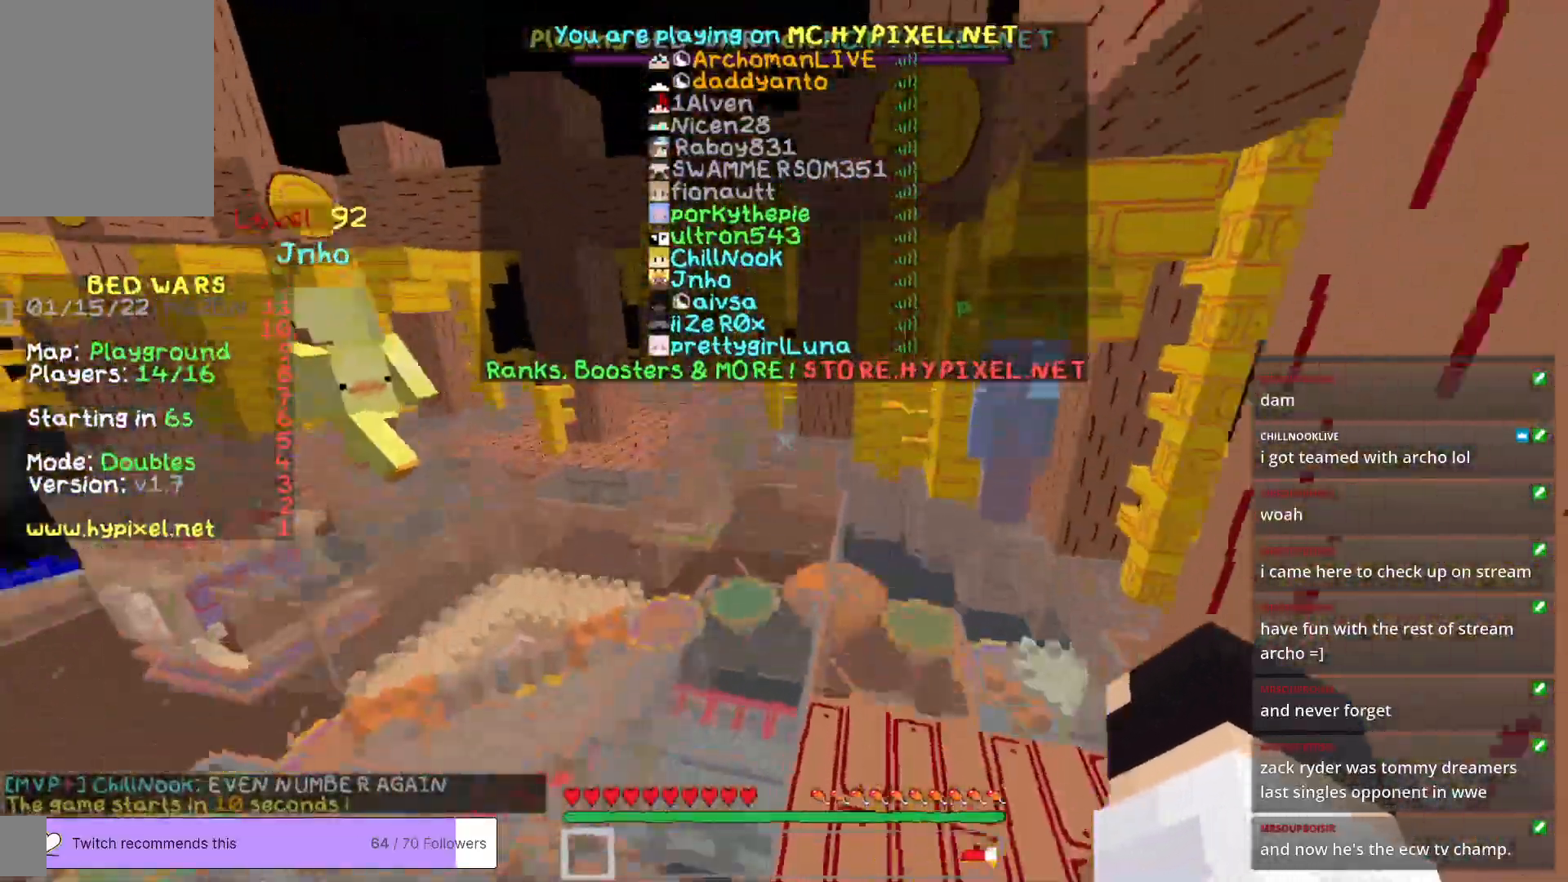
{"keys": ["a", "w"], "mouse": [], "events": [[484, "a", "down"]]}
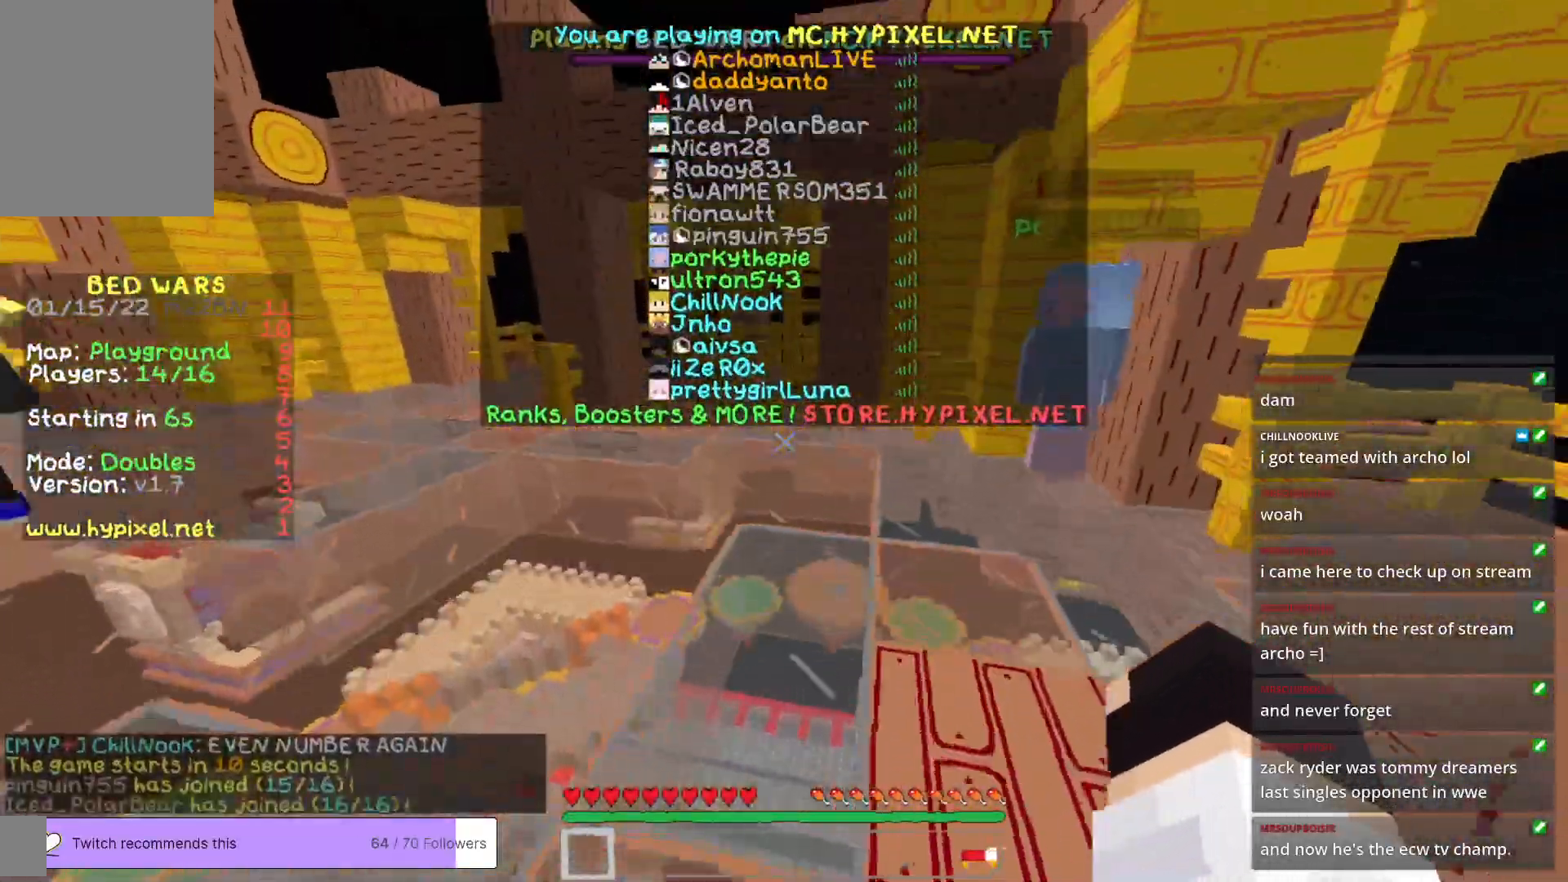
{"keys": ["w"], "mouse": [], "events": [[167, "a", "up"]]}
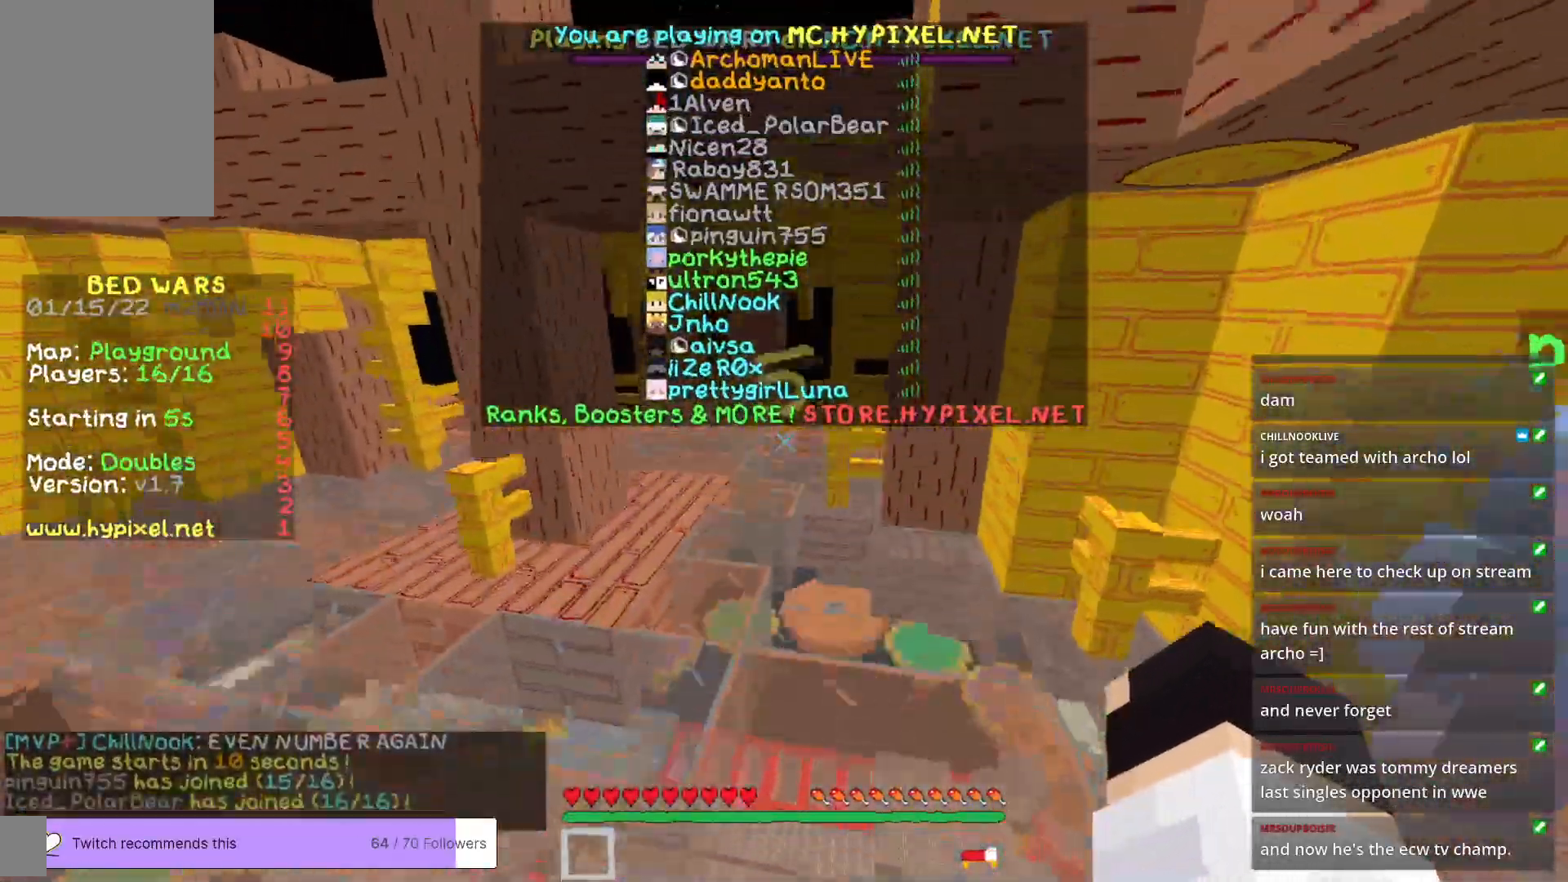
{"keys": ["w"], "mouse": [], "events": [[267, "a", "down"], [467, "a", "up"]]}
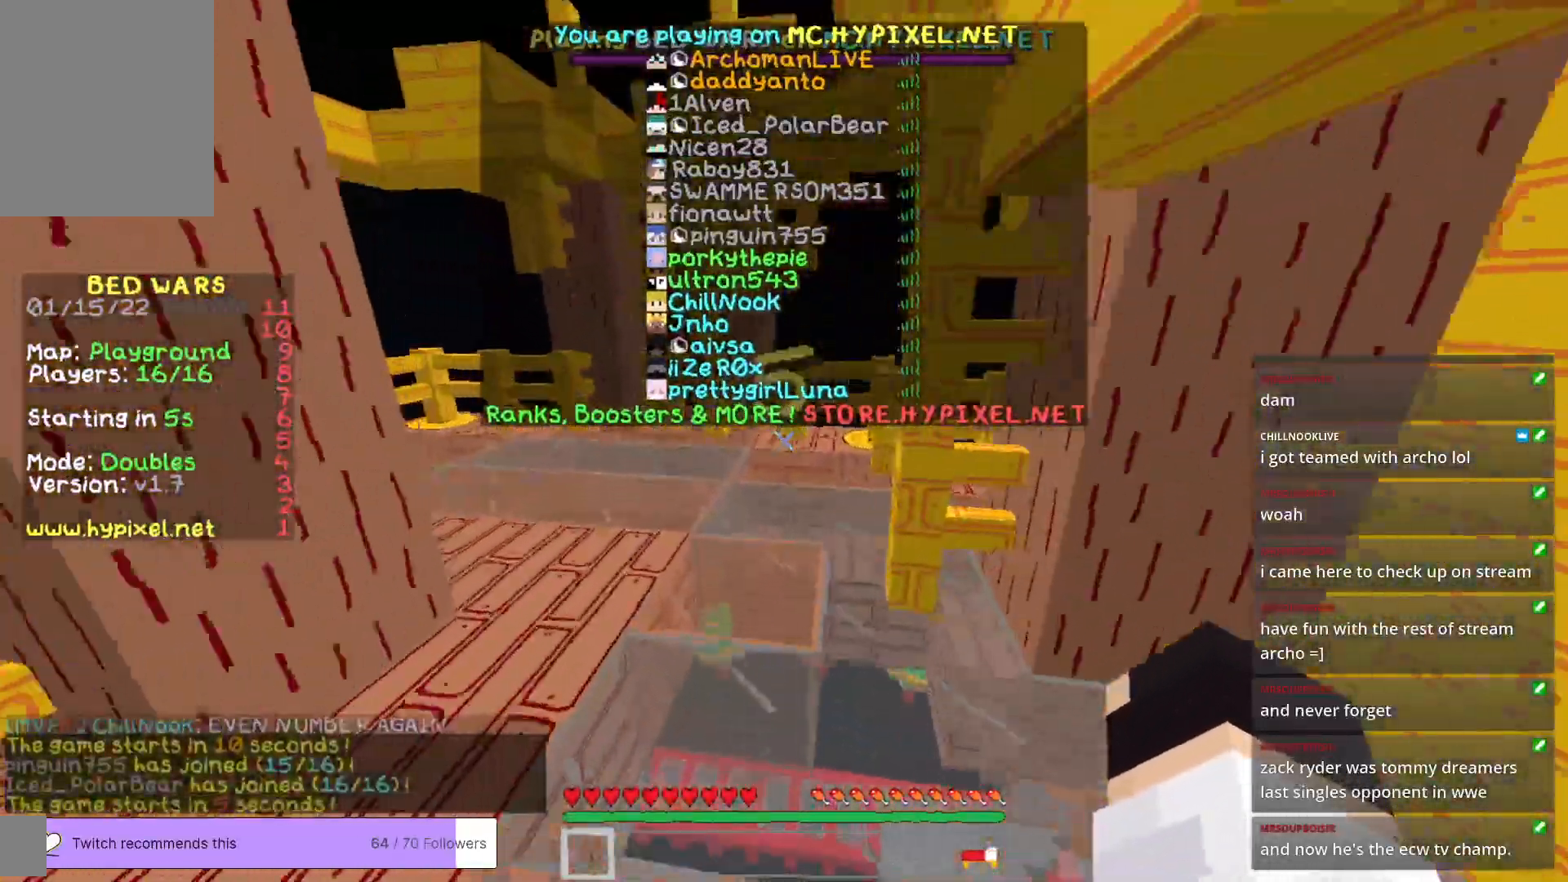
{"keys": ["w"], "mouse": [], "events": []}
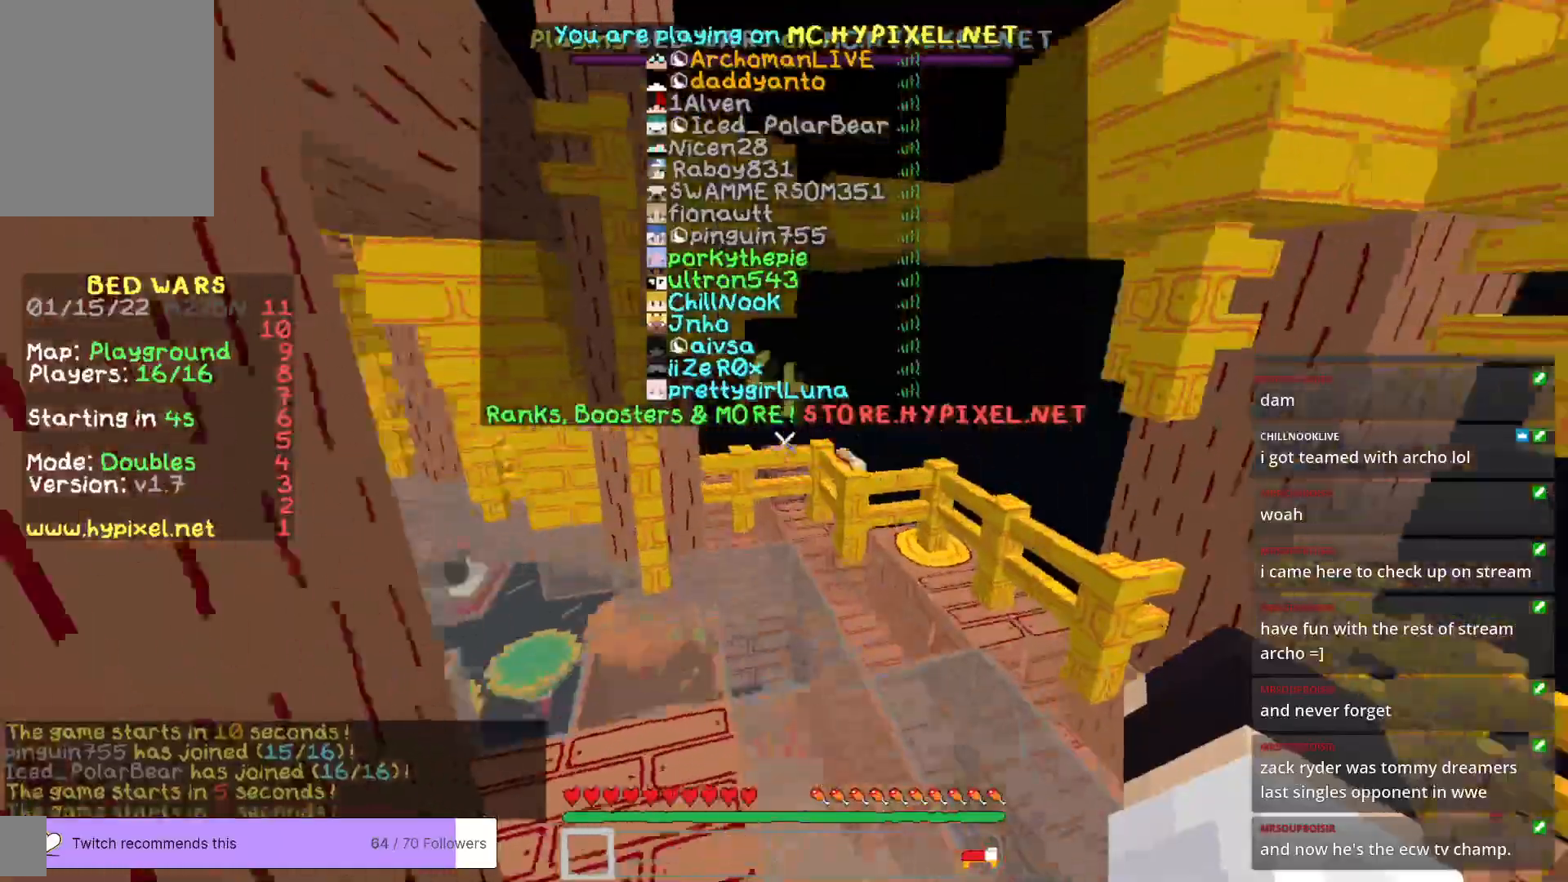
{"keys": ["w"], "mouse": [], "events": []}
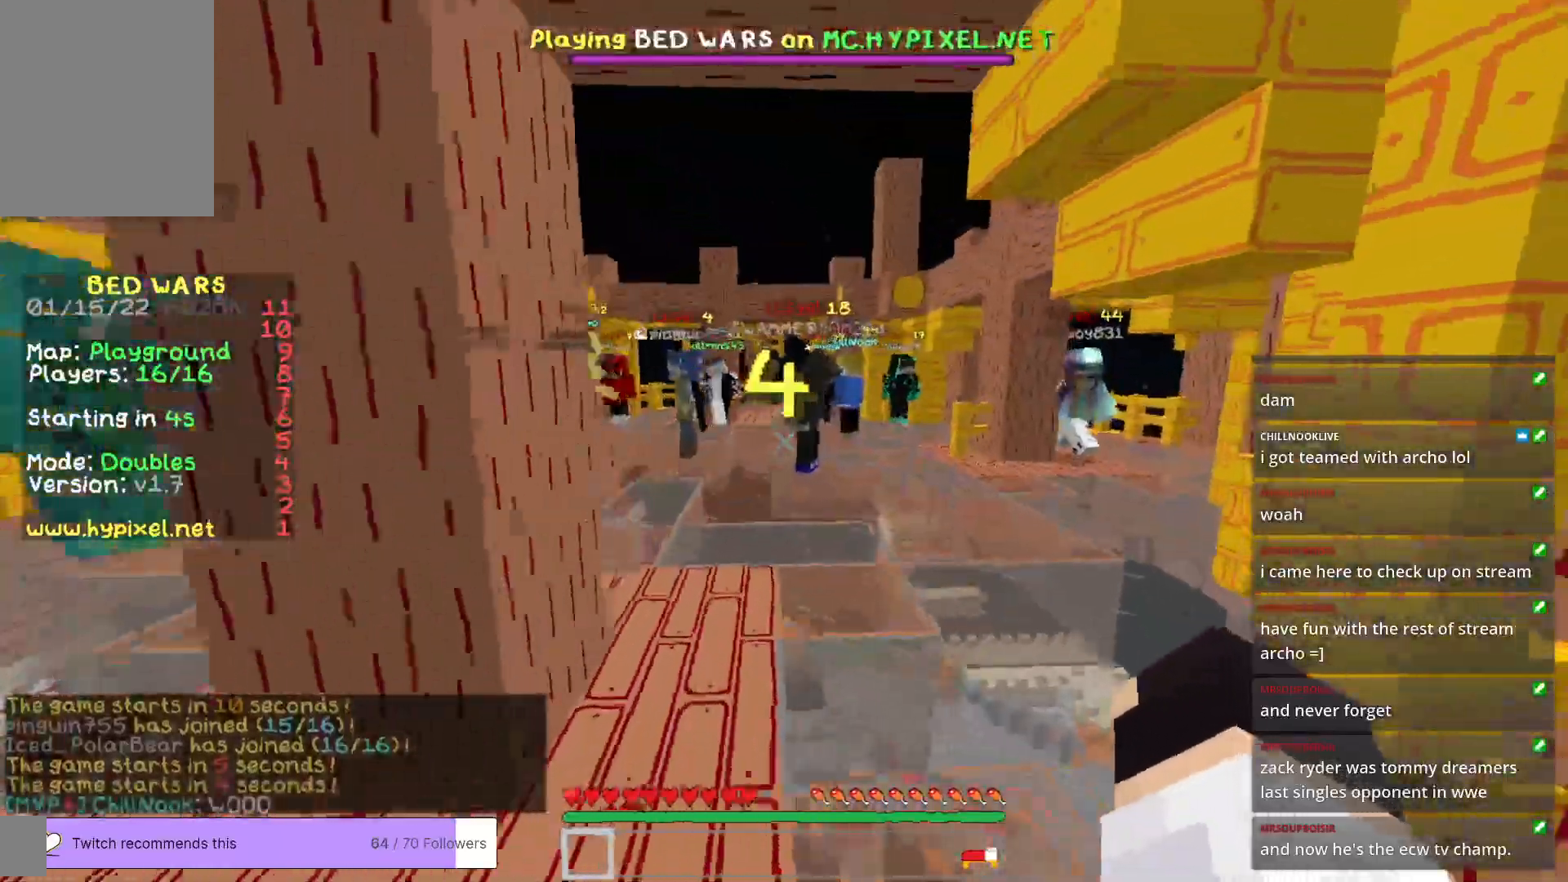
{"keys": [], "mouse": [], "events": [[501, "w", "up"]]}
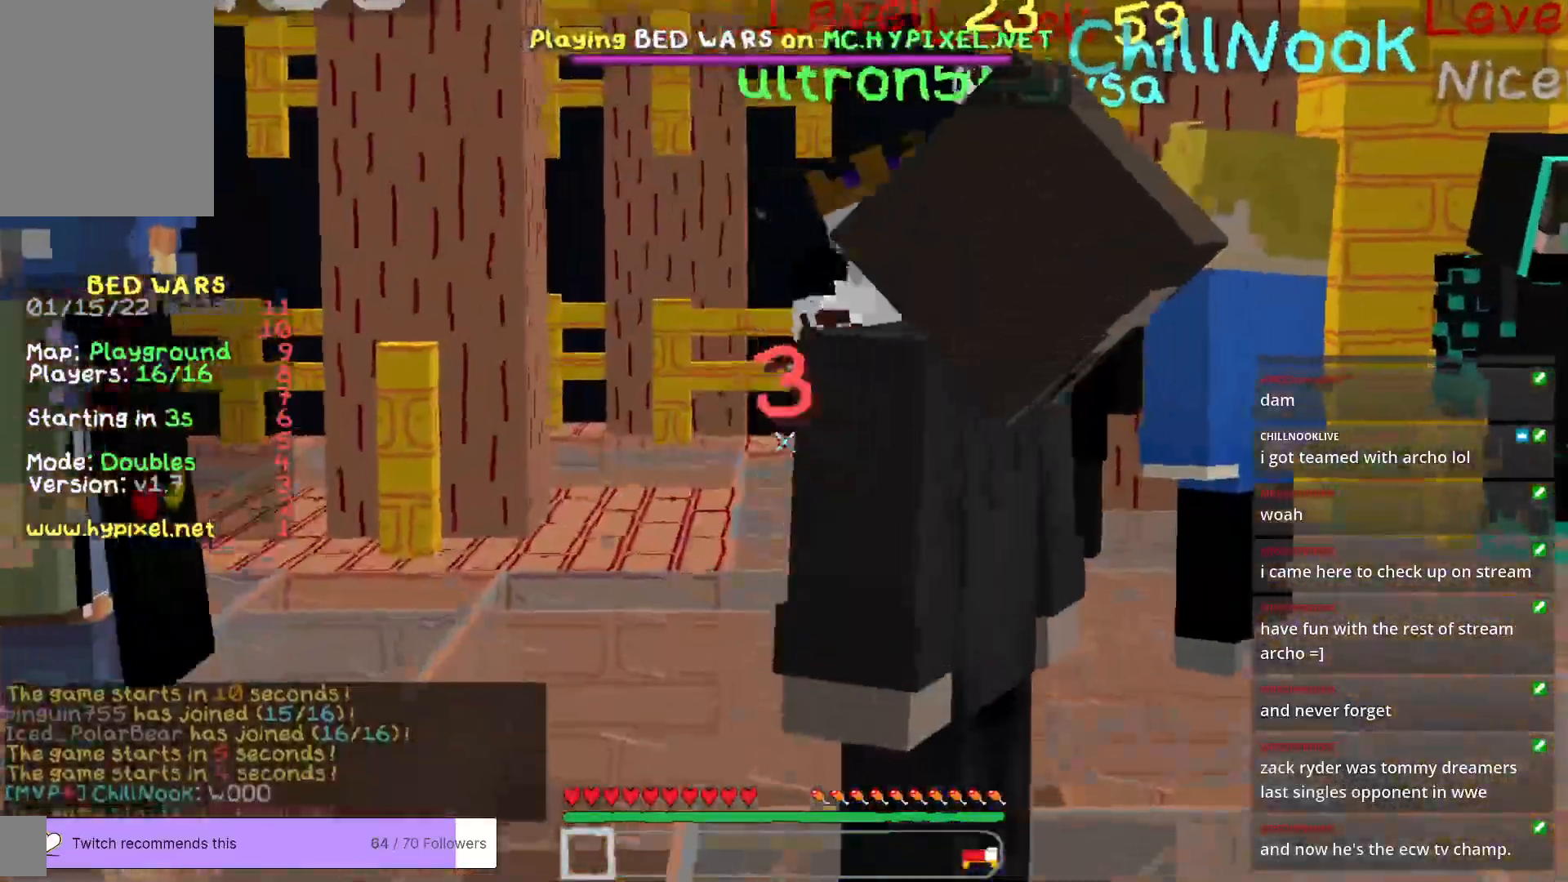
{"keys": ["w"], "mouse": [], "events": [[234, "w", "down"]]}
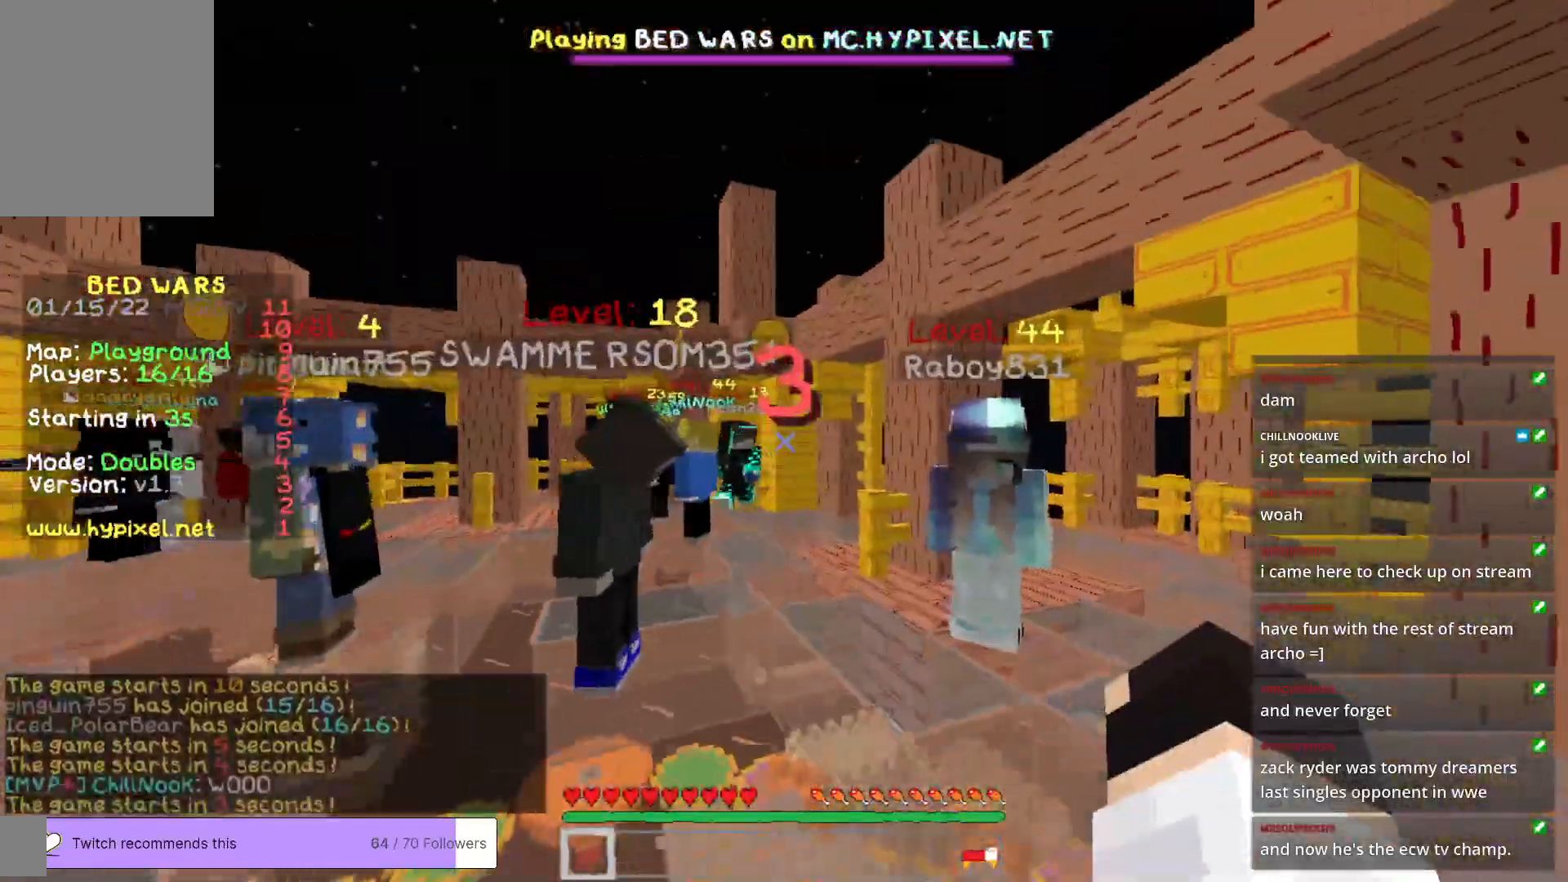
{"keys": ["a", "w"], "mouse": [], "events": [[51, "a", "down"]]}
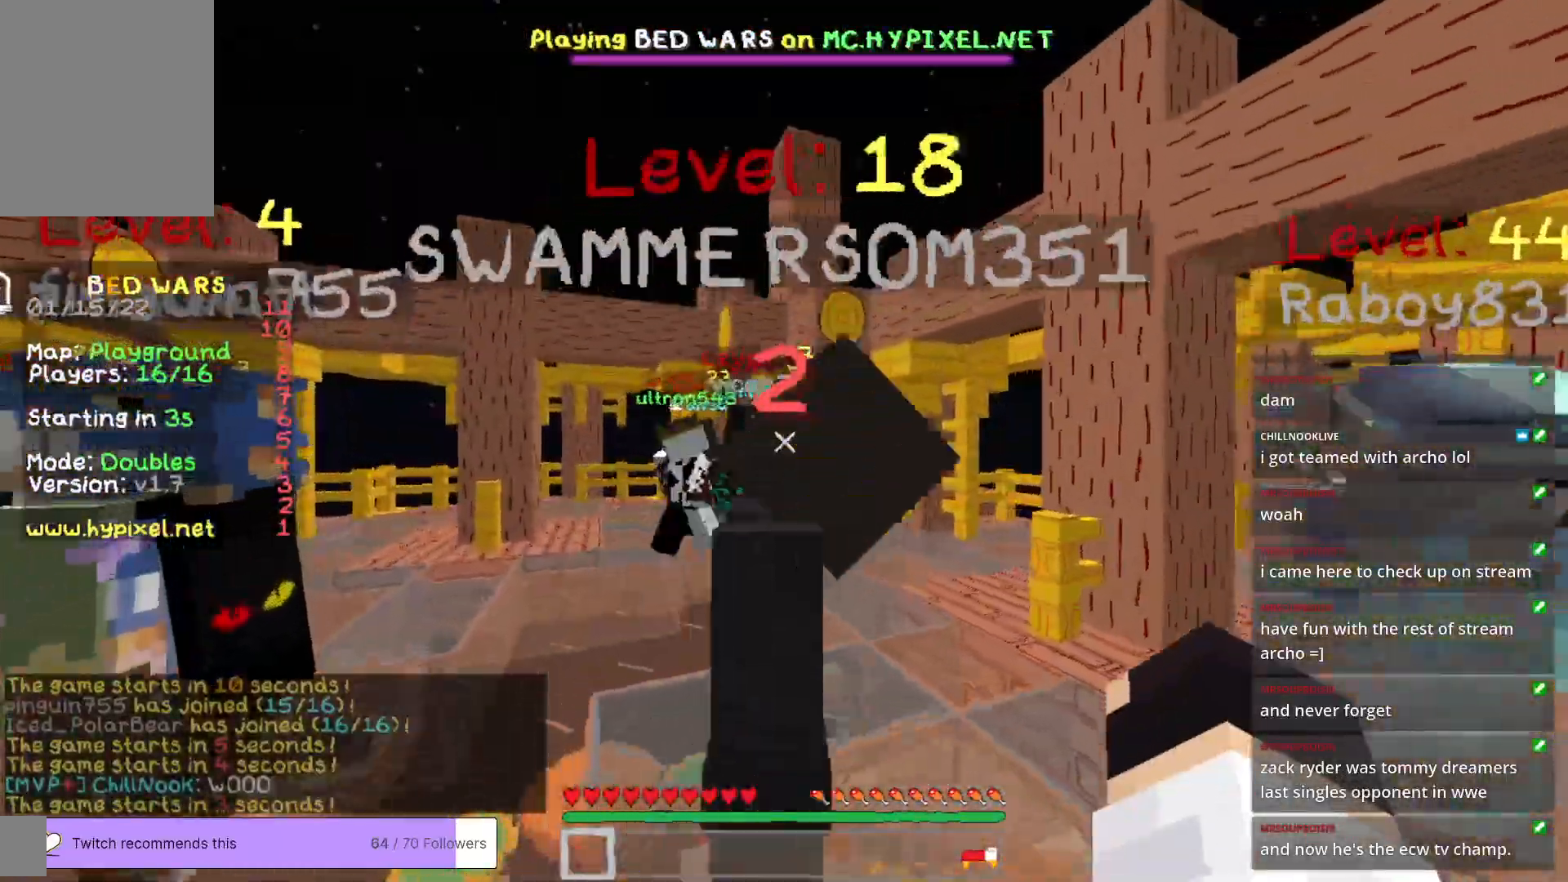
{"keys": ["a"], "mouse": [], "events": [[417, "w", "up"]]}
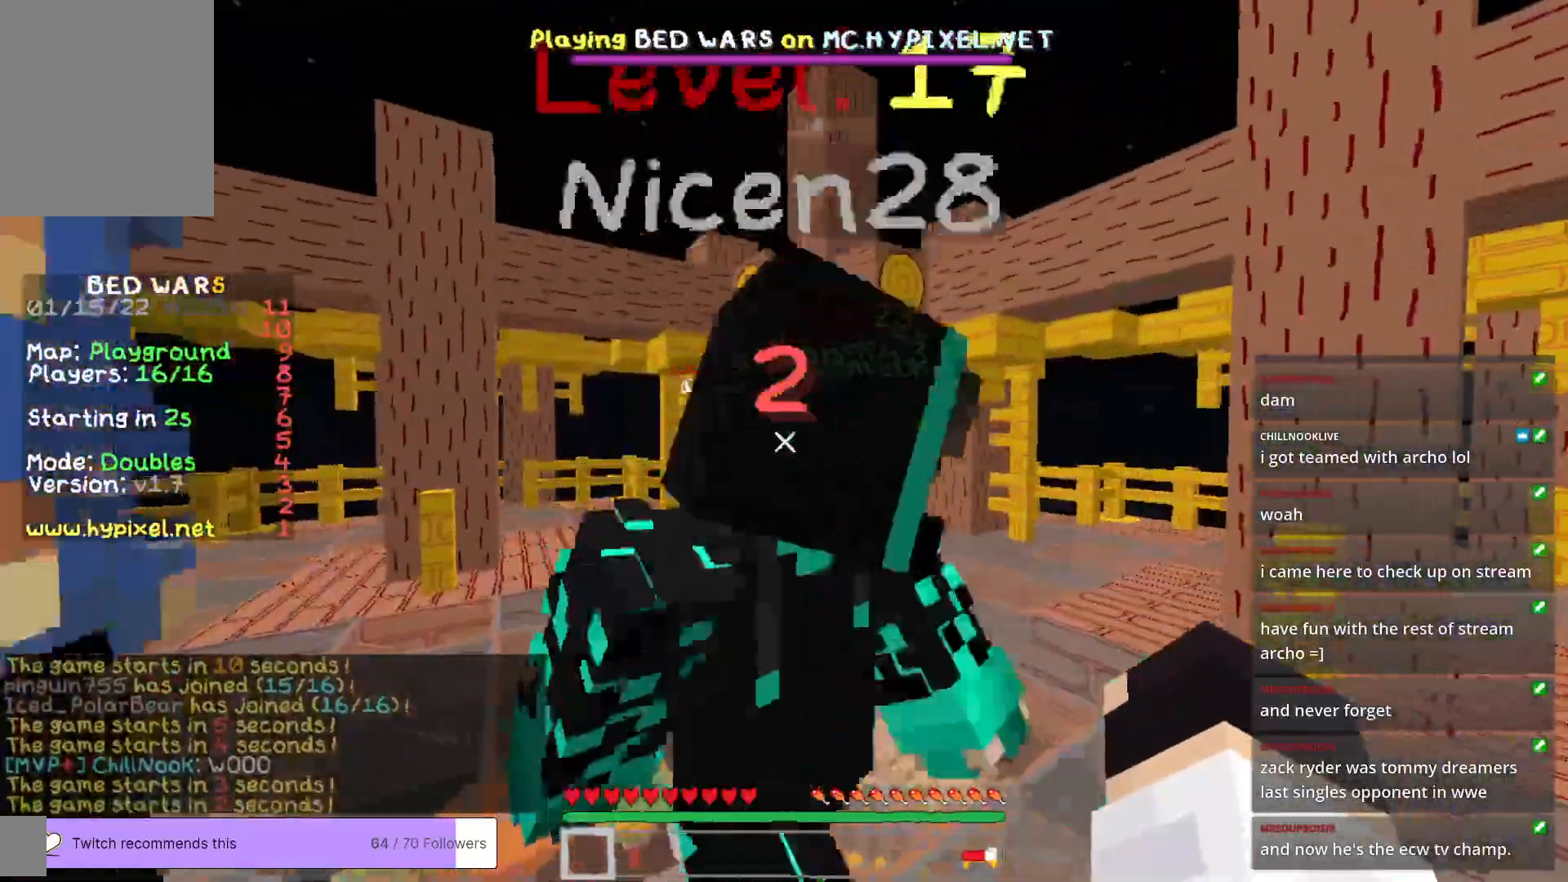
{"keys": ["s"], "mouse": [], "events": [[33, "a", "up"], [50, "s", "down"]]}
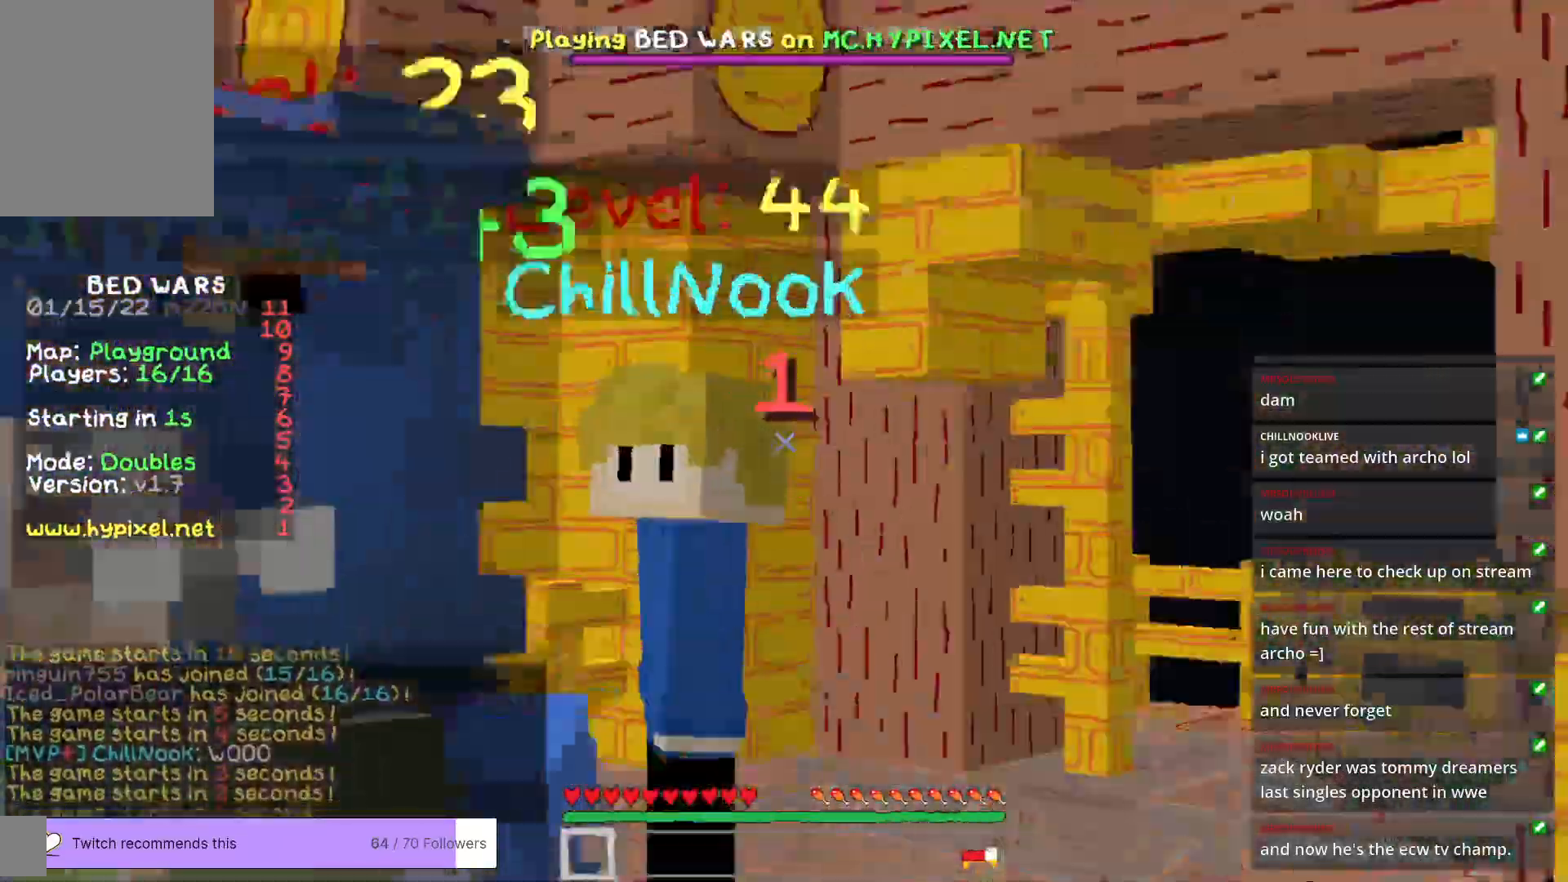
{"keys": [], "mouse": [], "events": [[33, "s", "up"]]}
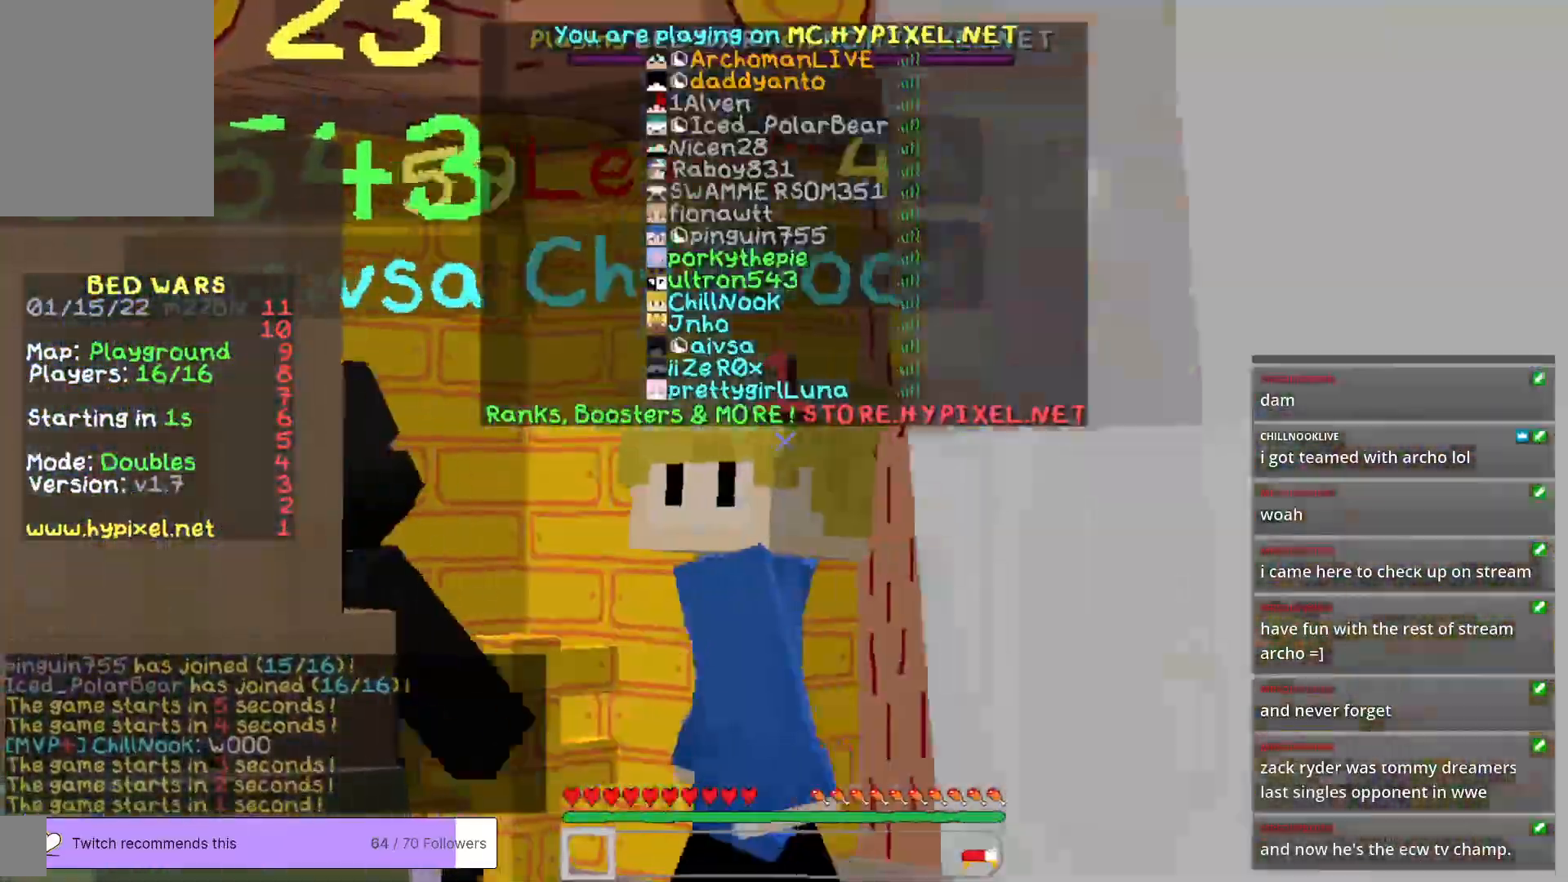
{"keys": ["s"], "mouse": [], "events": [[284, "s", "down"]]}
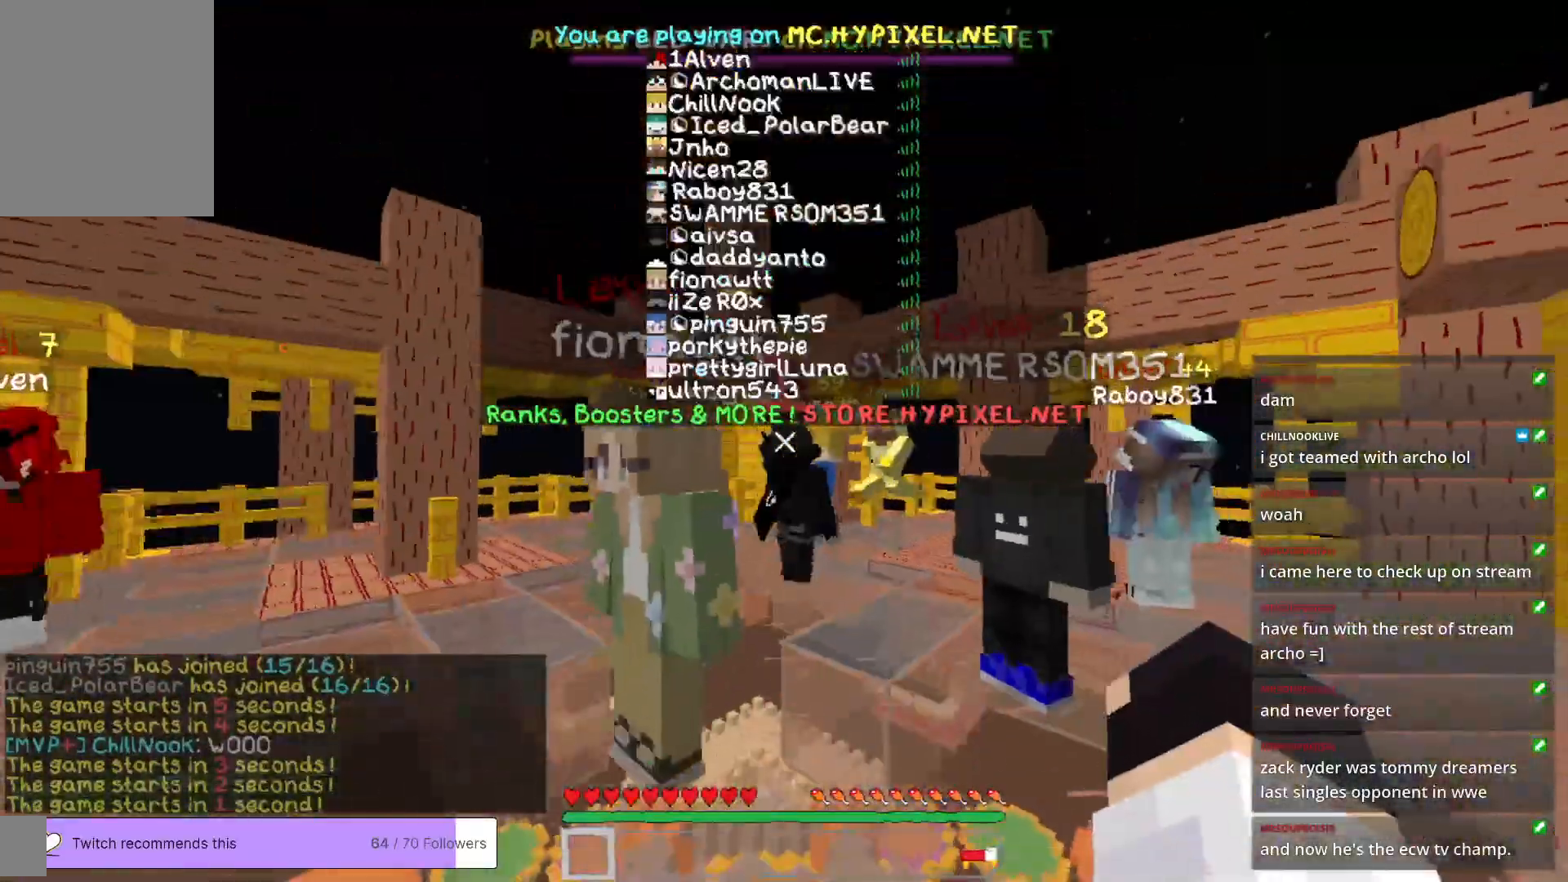
{"keys": ["s"], "mouse": [], "events": []}
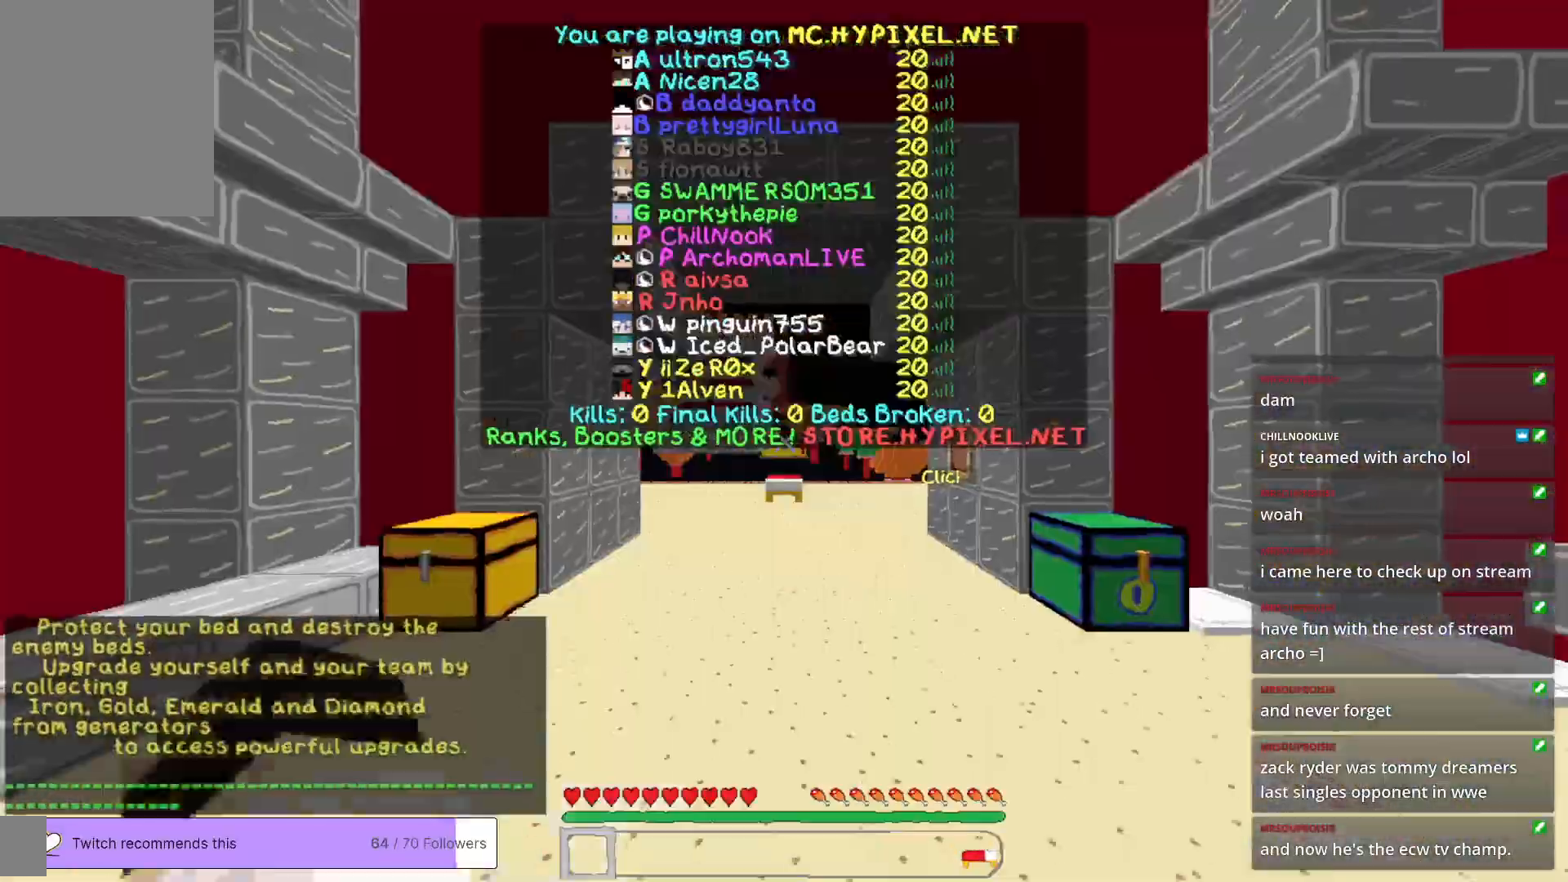
{"keys": ["s"], "mouse": [], "events": []}
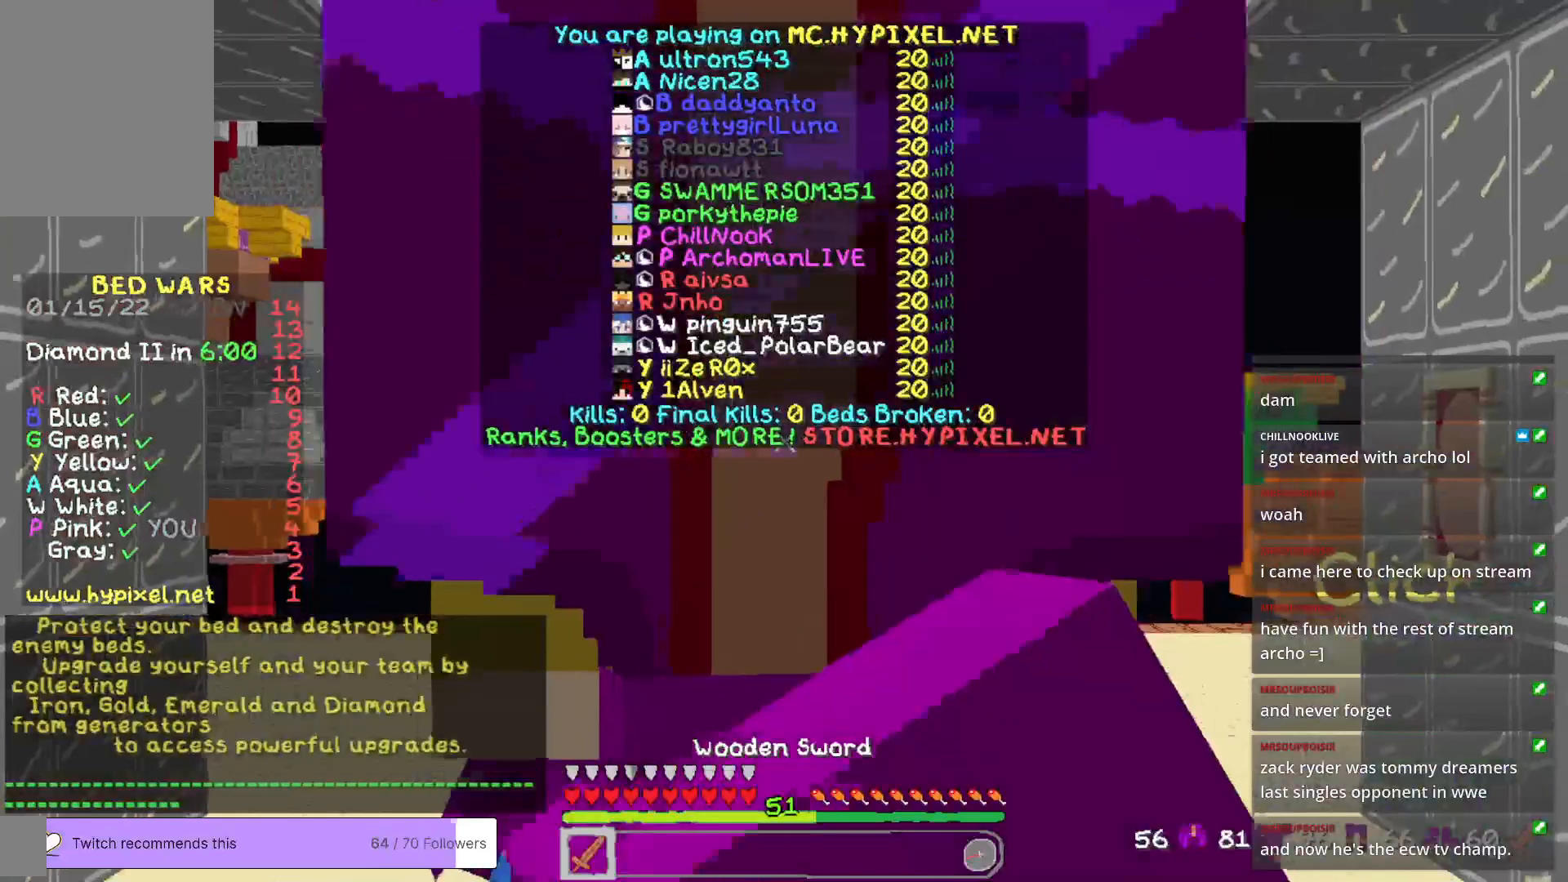
{"keys": ["s"], "mouse": [], "events": []}
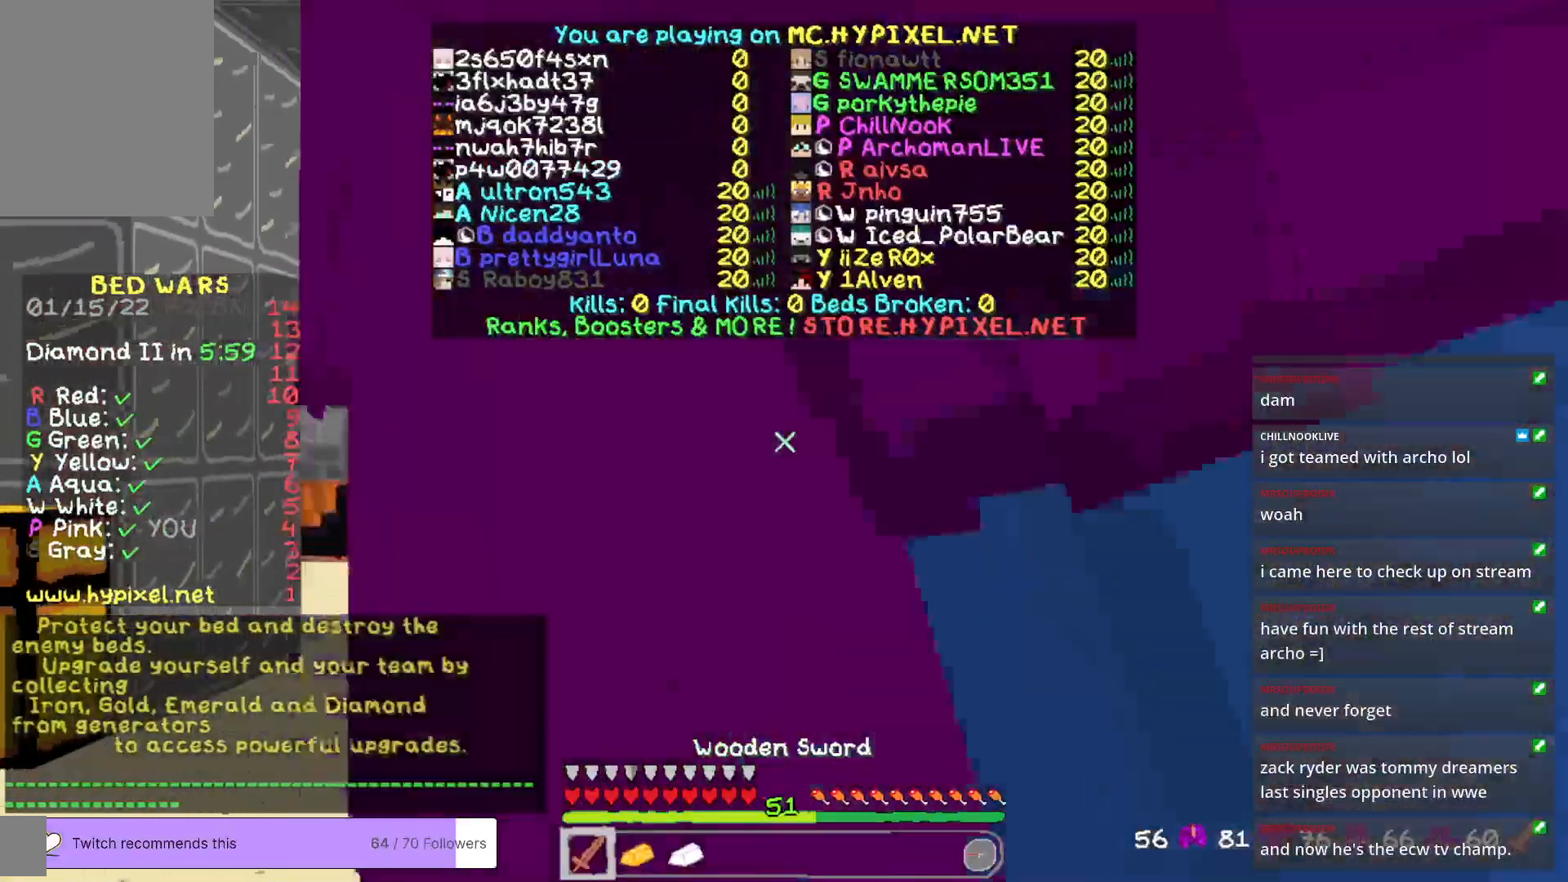
{"keys": ["s"], "mouse": [], "events": []}
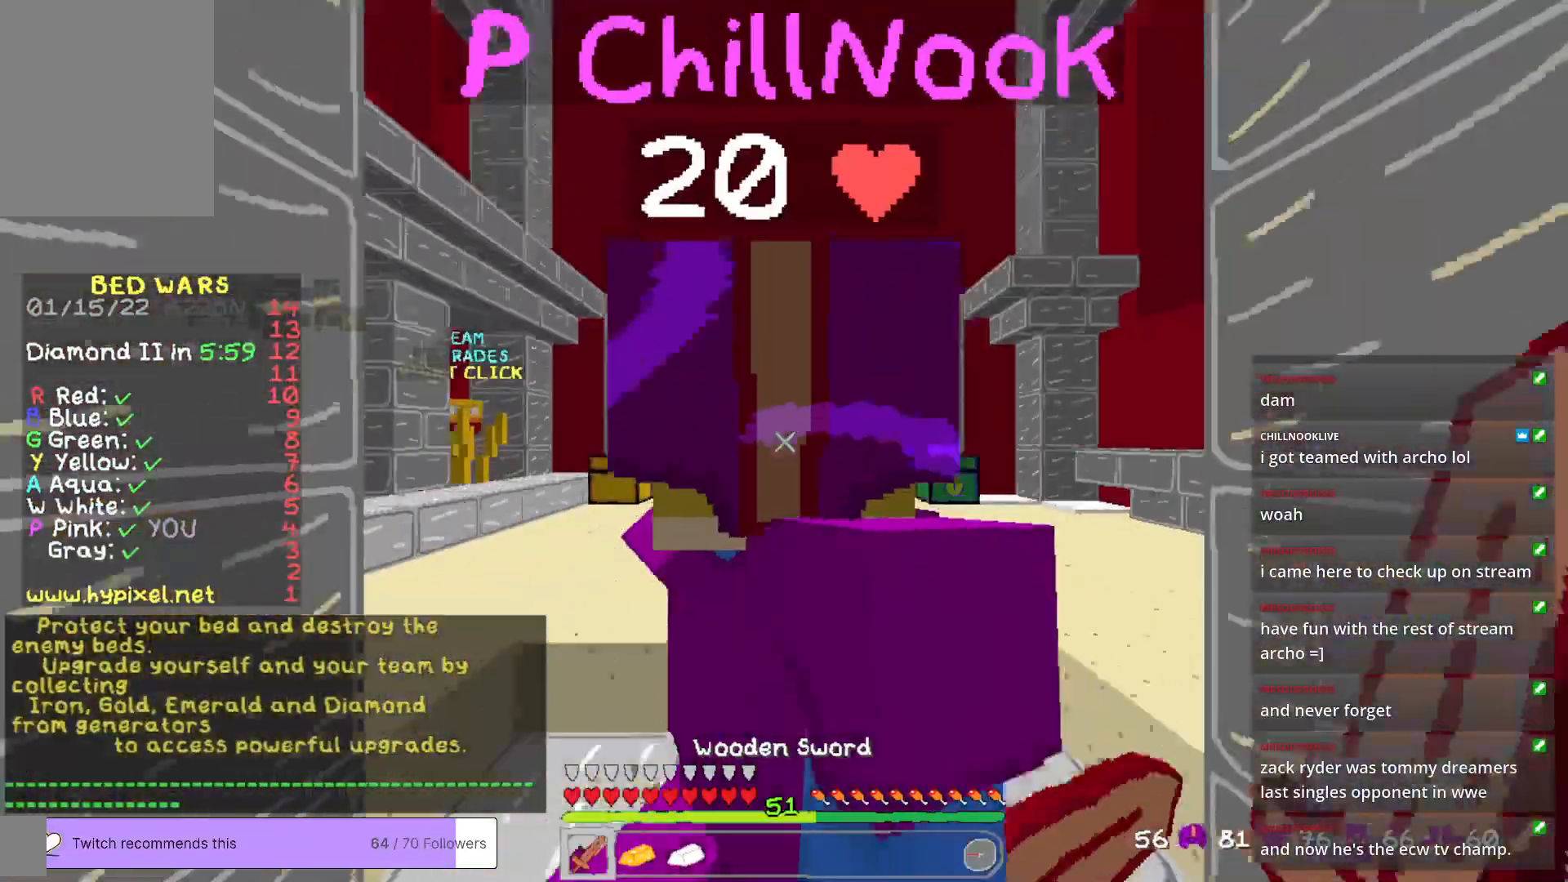
{"keys": ["s"], "mouse": [], "events": [[50, "a", "down"], [401, "a", "up"]]}
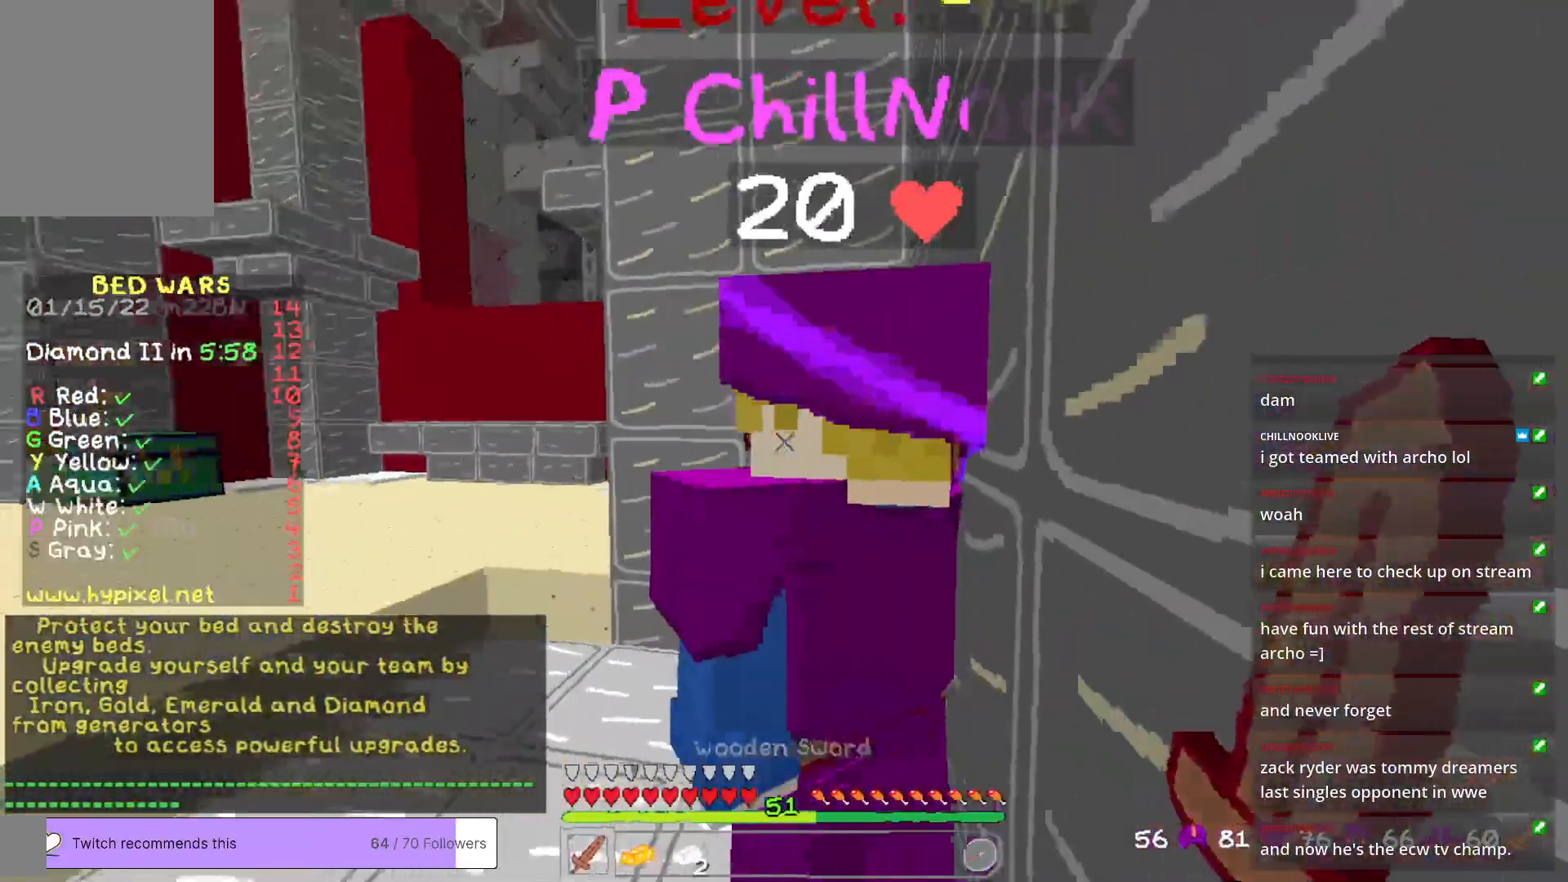
{"keys": [], "mouse": [], "events": [[67, "s", "up"]]}
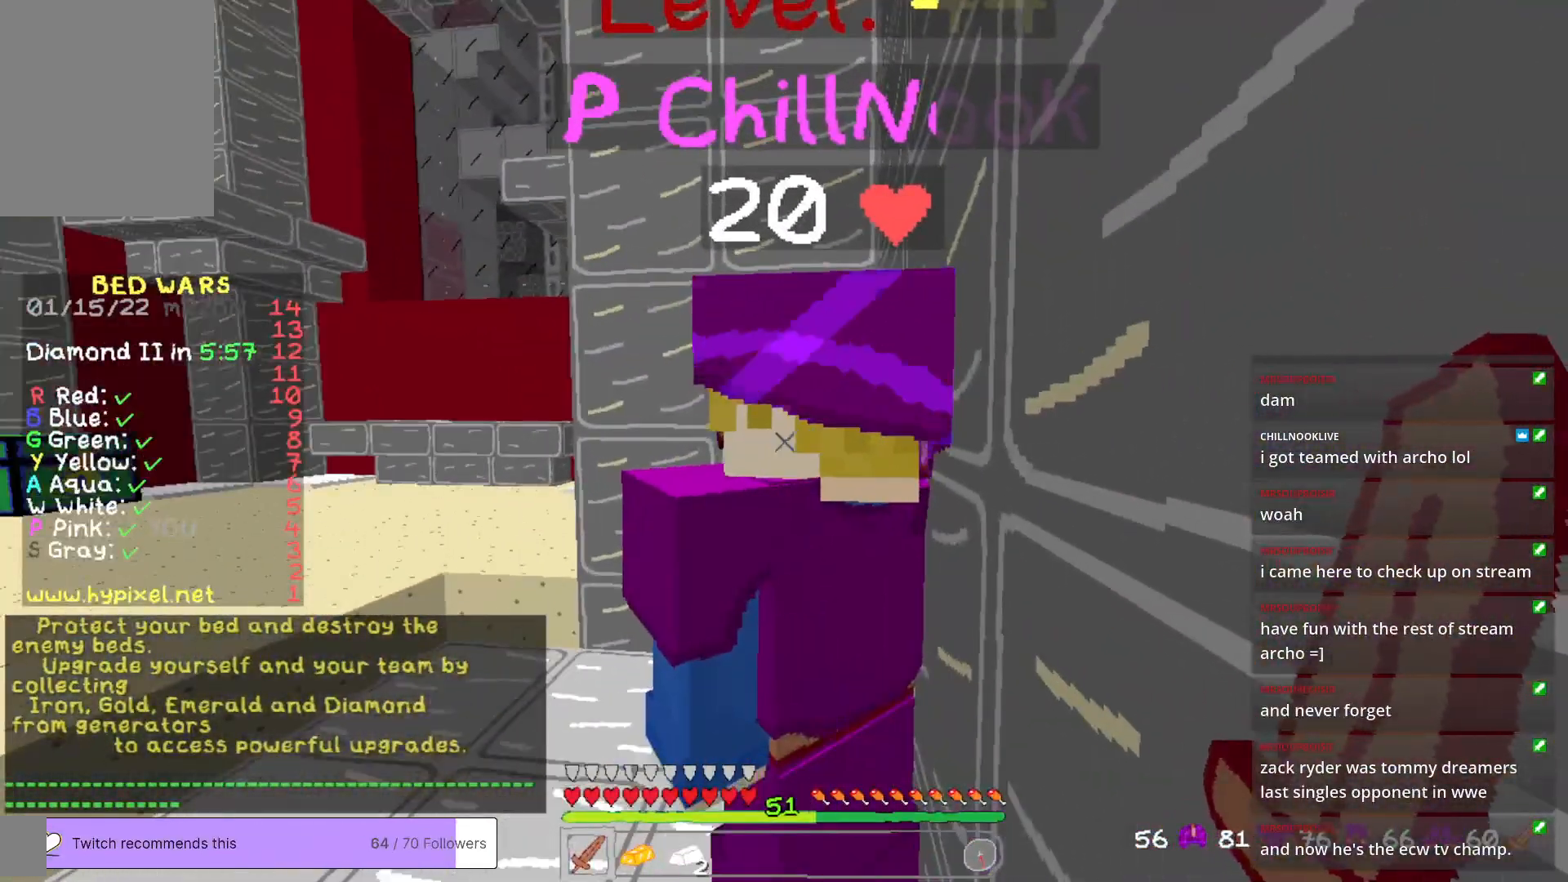
{"keys": [], "mouse": [], "events": []}
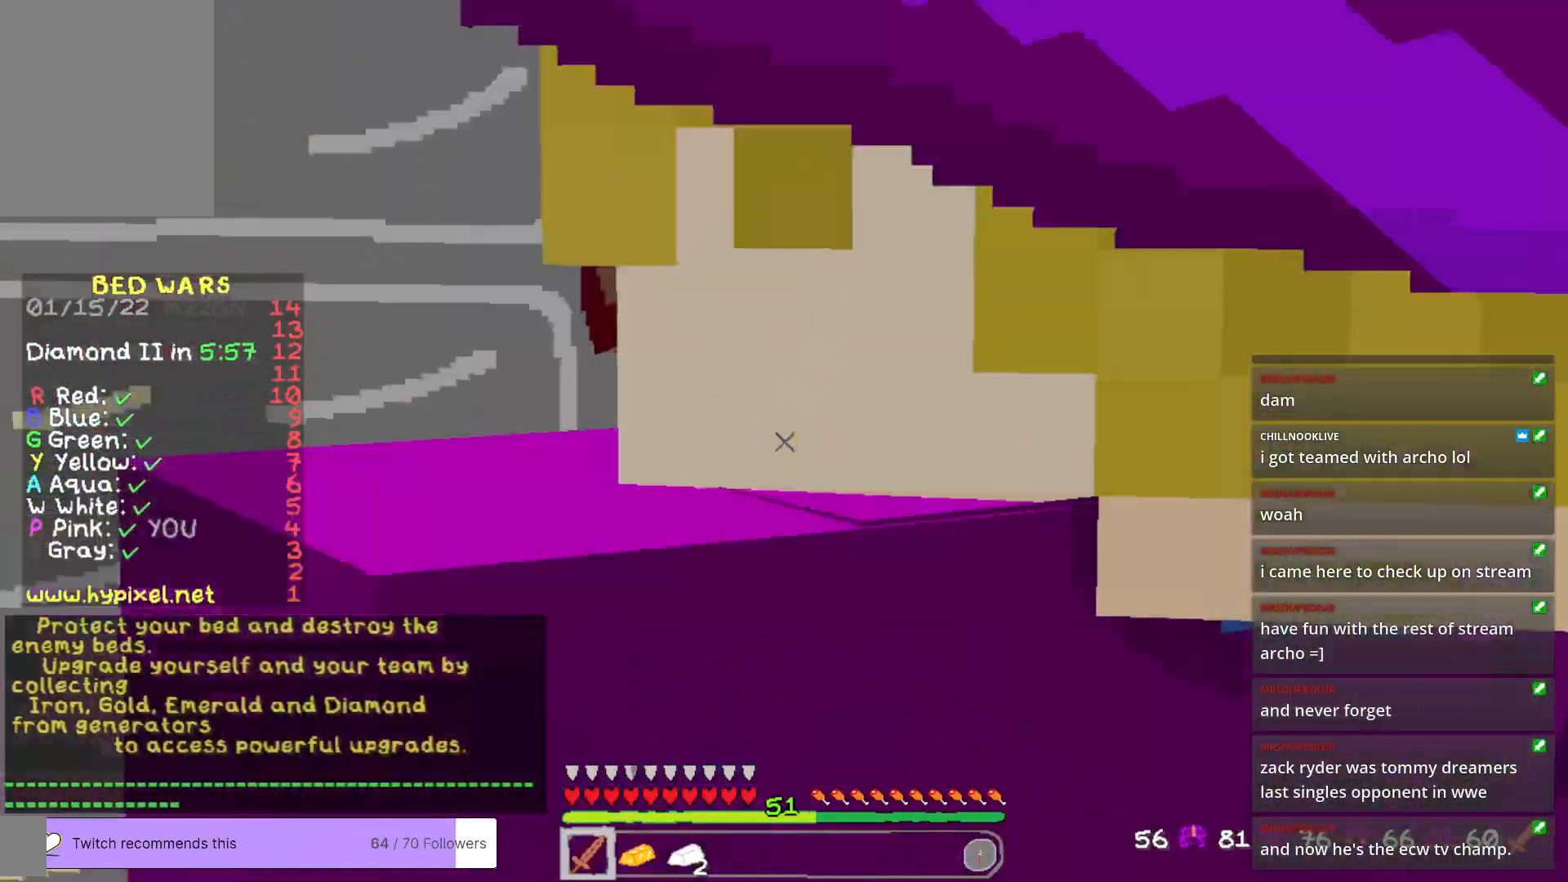
{"keys": [], "mouse": [], "events": []}
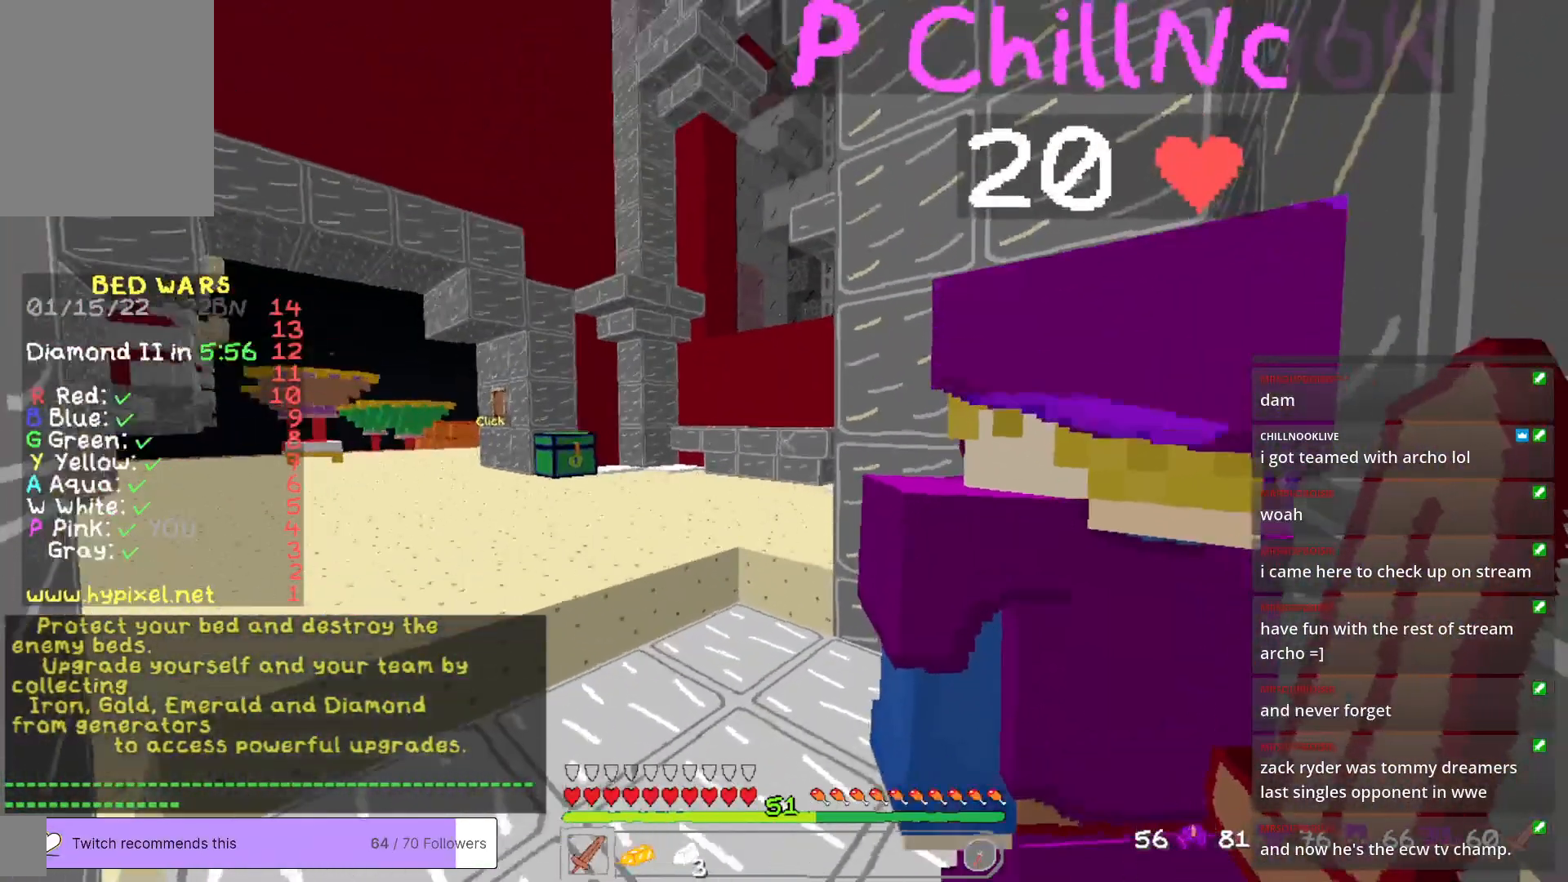
{"keys": [], "mouse": [], "events": []}